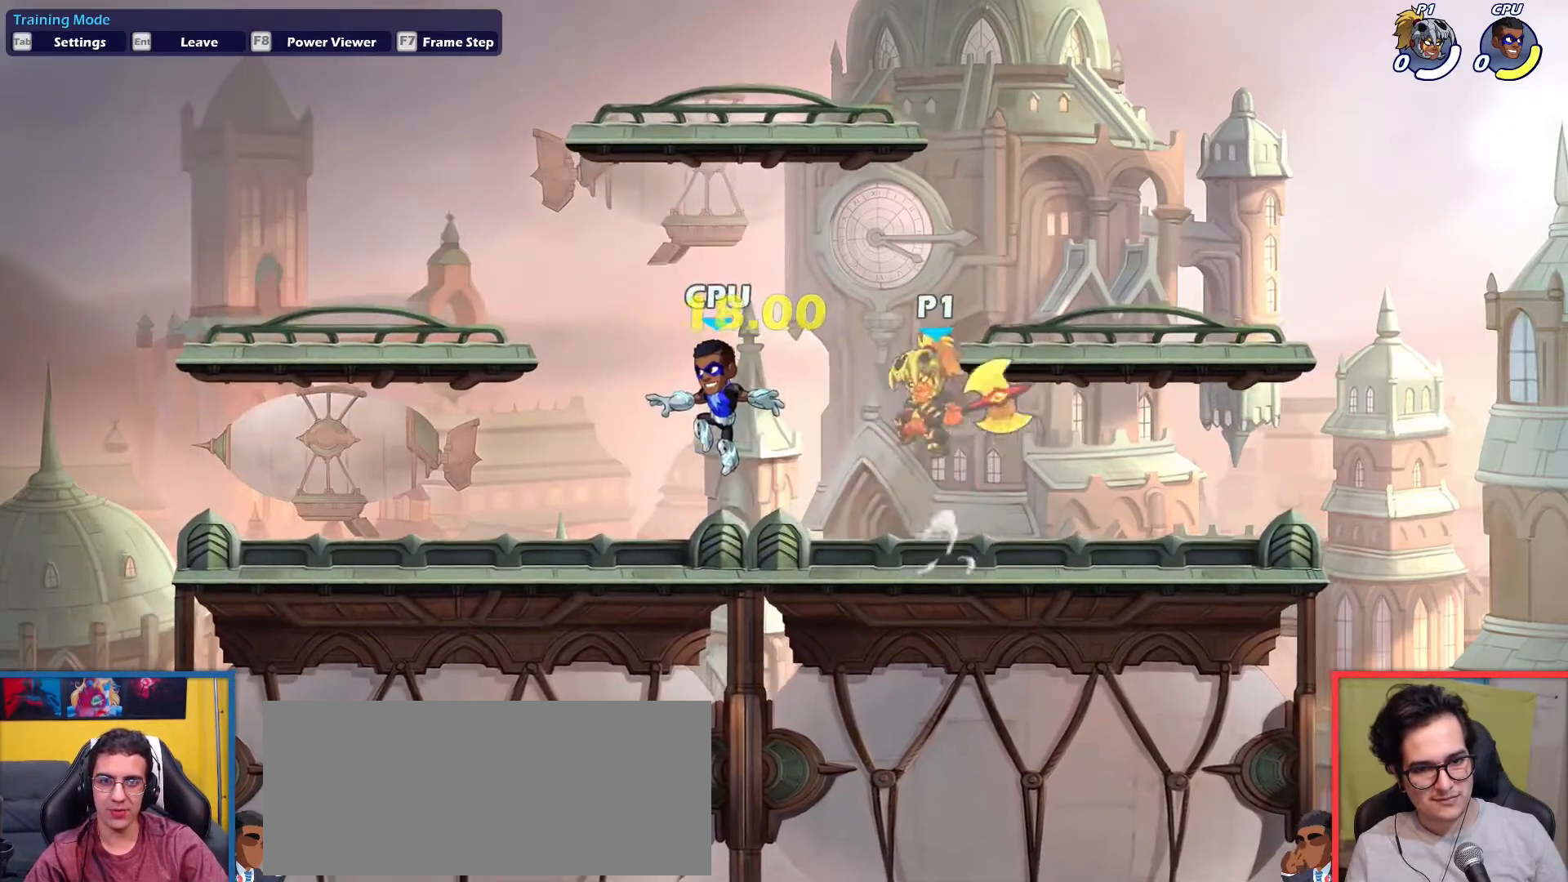
Gameplay with keyboard; each line is a JSON object with the keys held at the frame after it. "events" lists presses ("down") and releases ("up") of "aim", "dodge", "down", "heavy", "jump", "left", "light", "pick", "right" and "up" between this image and that frame as [ms after this image, input, new state], when the widget could be followed in between. No other keys are recorded. Mouse input is not recorded. Key names are as the overlay labels them; some are game actions (e.g. jump) rather than physical keys.
{"keys": ["left"], "events": [[17, "up", "up"], [67, "right", "down"], [100, "up", "down"], [200, "up", "up"], [300, "down", "down"], [384, "left", "down"], [434, "right", "up"], [484, "down", "up"]]}
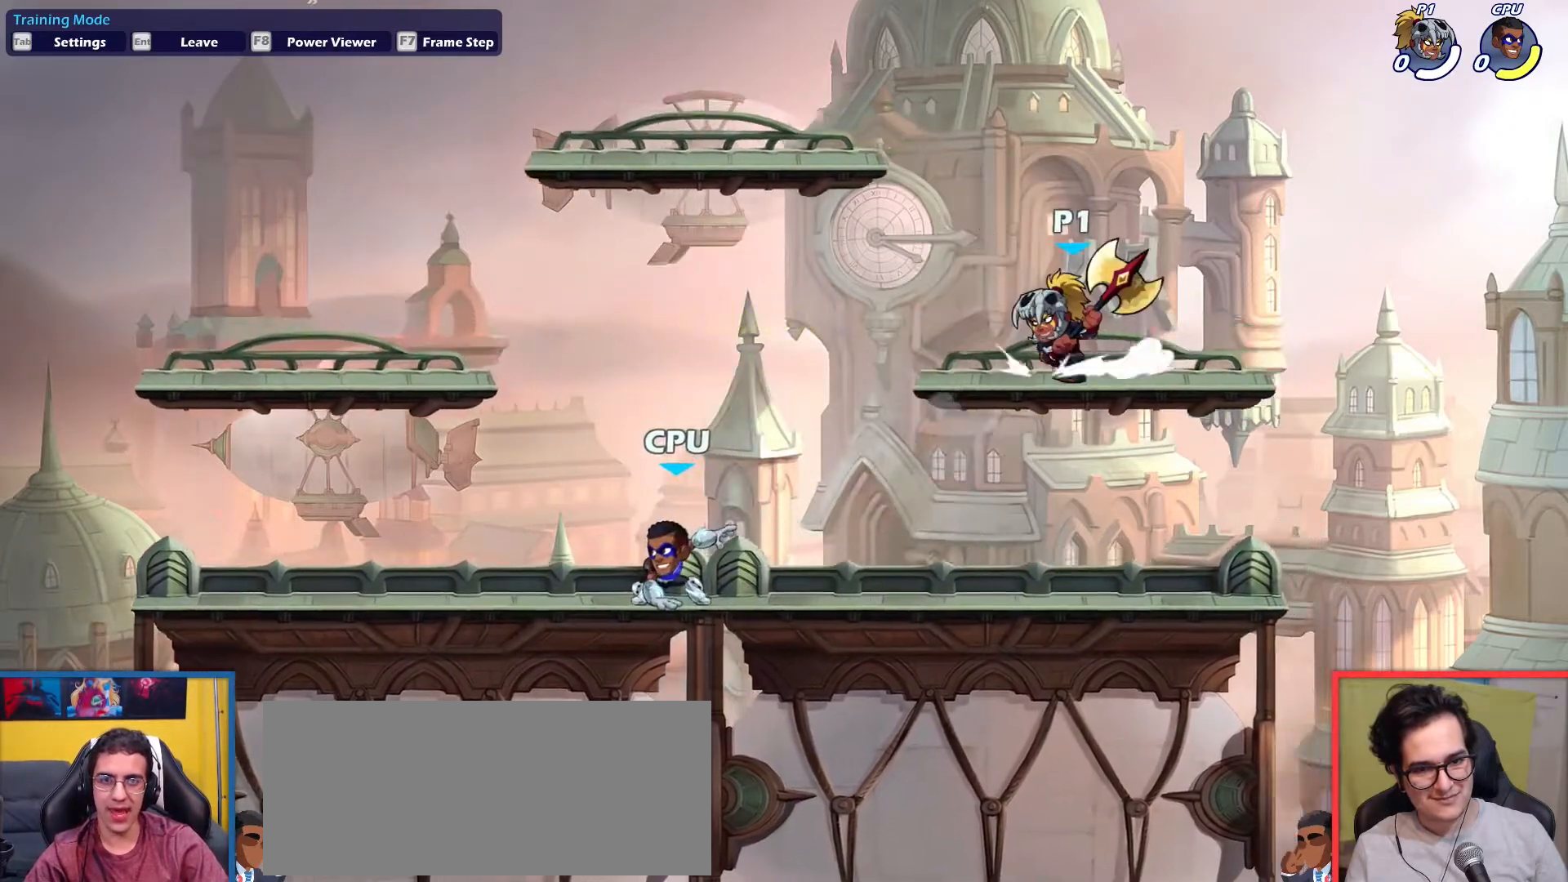
{"keys": ["right", "up"], "events": [[117, "dodge", "down"], [167, "down", "down"], [167, "up", "down"], [267, "dodge", "up"], [351, "down", "up"], [351, "left", "up"], [351, "up", "up"], [401, "right", "down"], [451, "up", "down"]]}
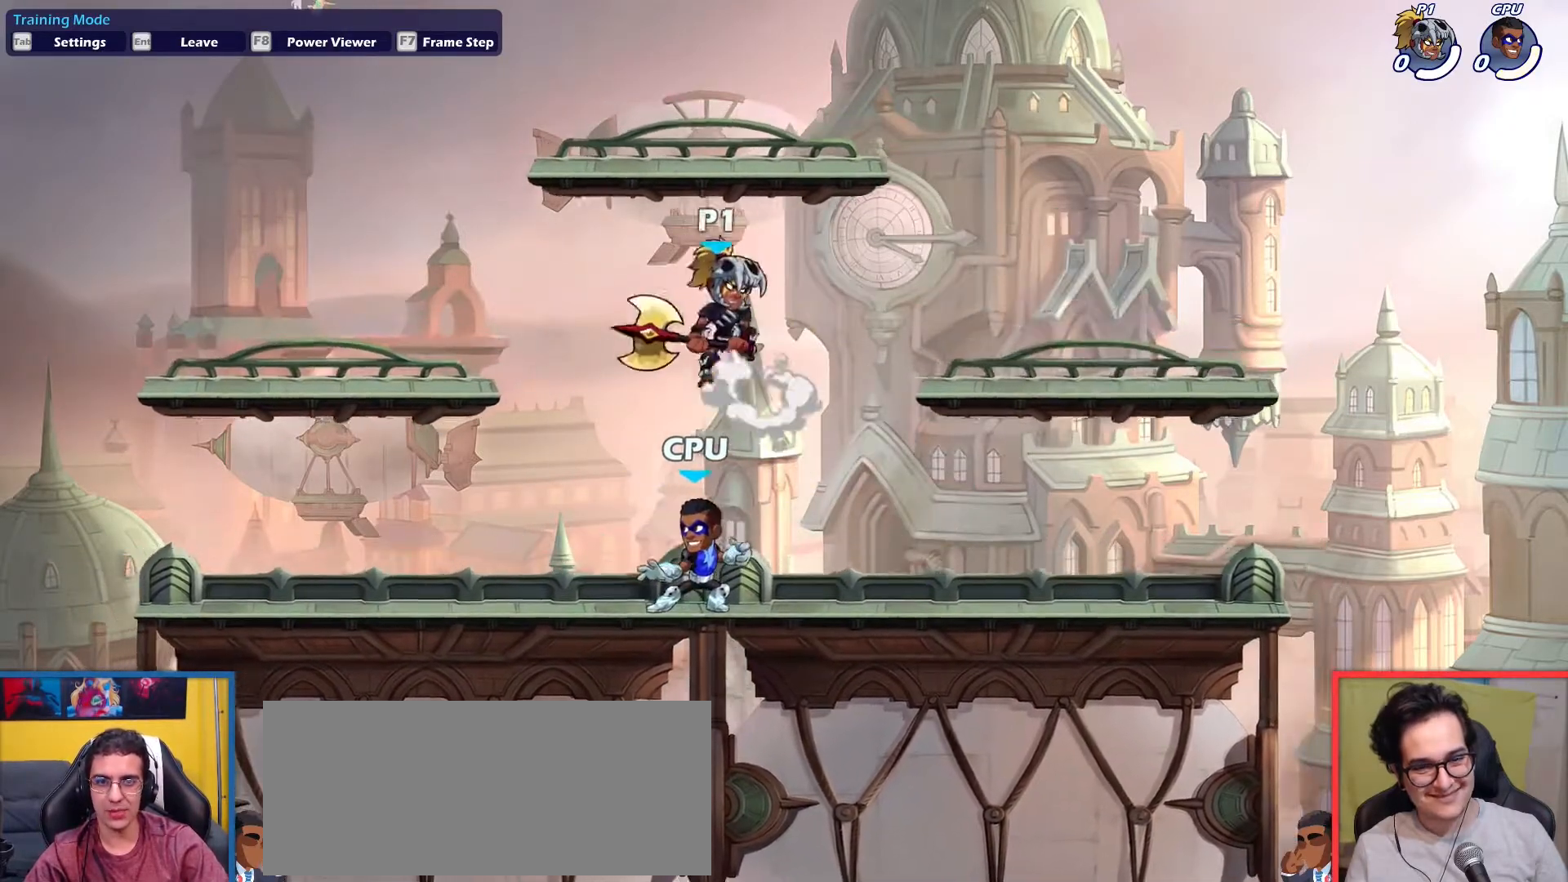
{"keys": ["down", "left"], "events": [[50, "up", "up"], [133, "down", "down"], [233, "left", "down"], [283, "right", "up"], [317, "light", "down"], [417, "light", "up"]]}
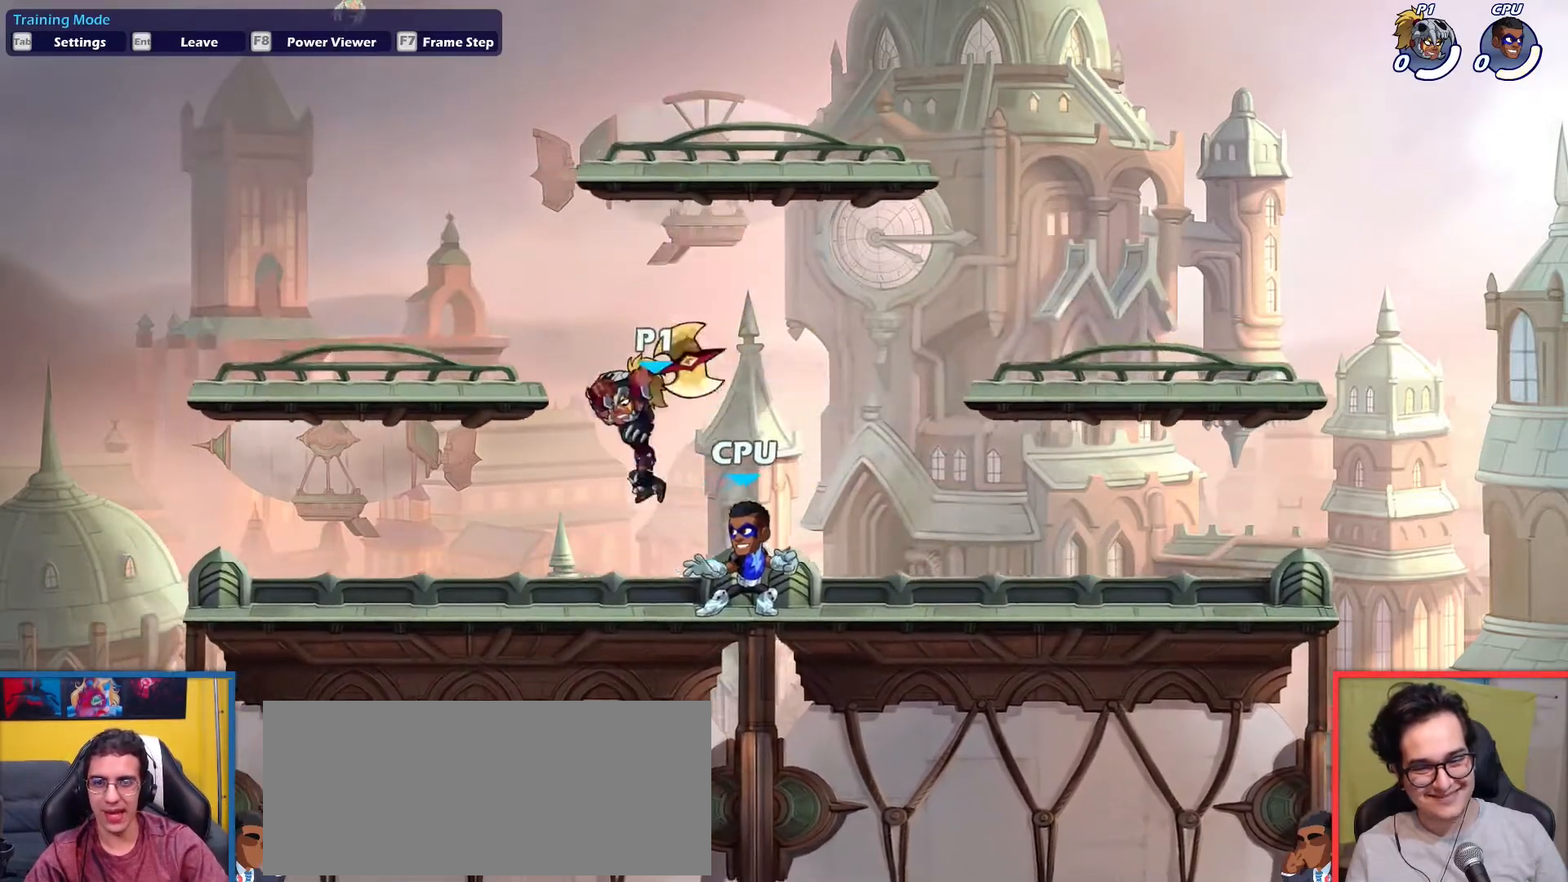
{"keys": [], "events": [[17, "down", "up"], [17, "left", "up"], [301, "down", "down"], [301, "right", "down"], [334, "light", "down"], [384, "light", "up"], [484, "down", "up"], [484, "right", "up"]]}
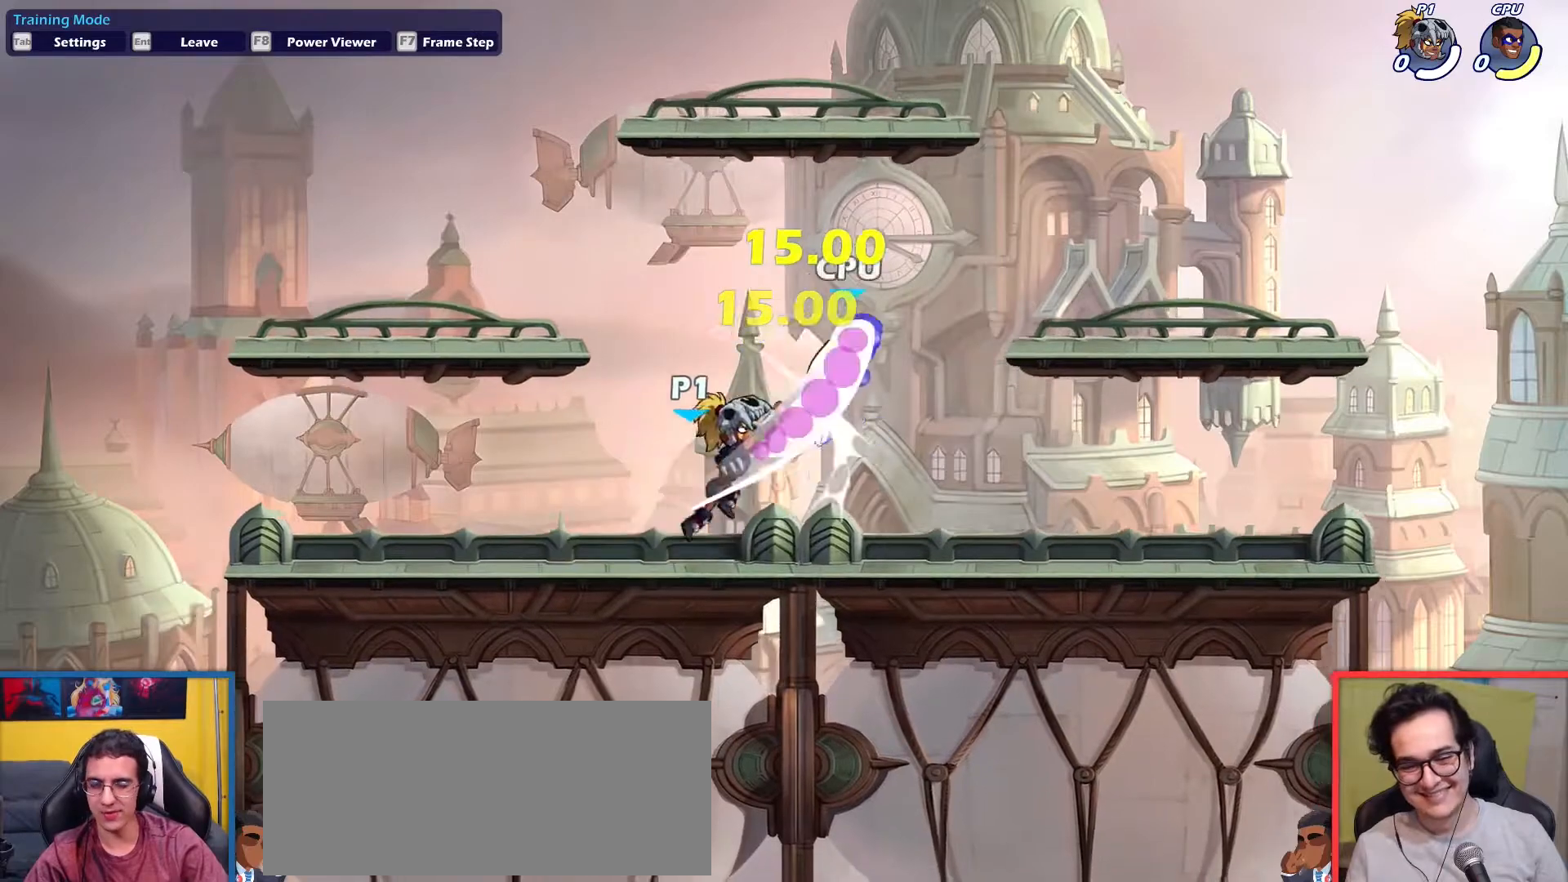
{"keys": ["right", "up"], "events": [[400, "right", "down"], [400, "up", "down"]]}
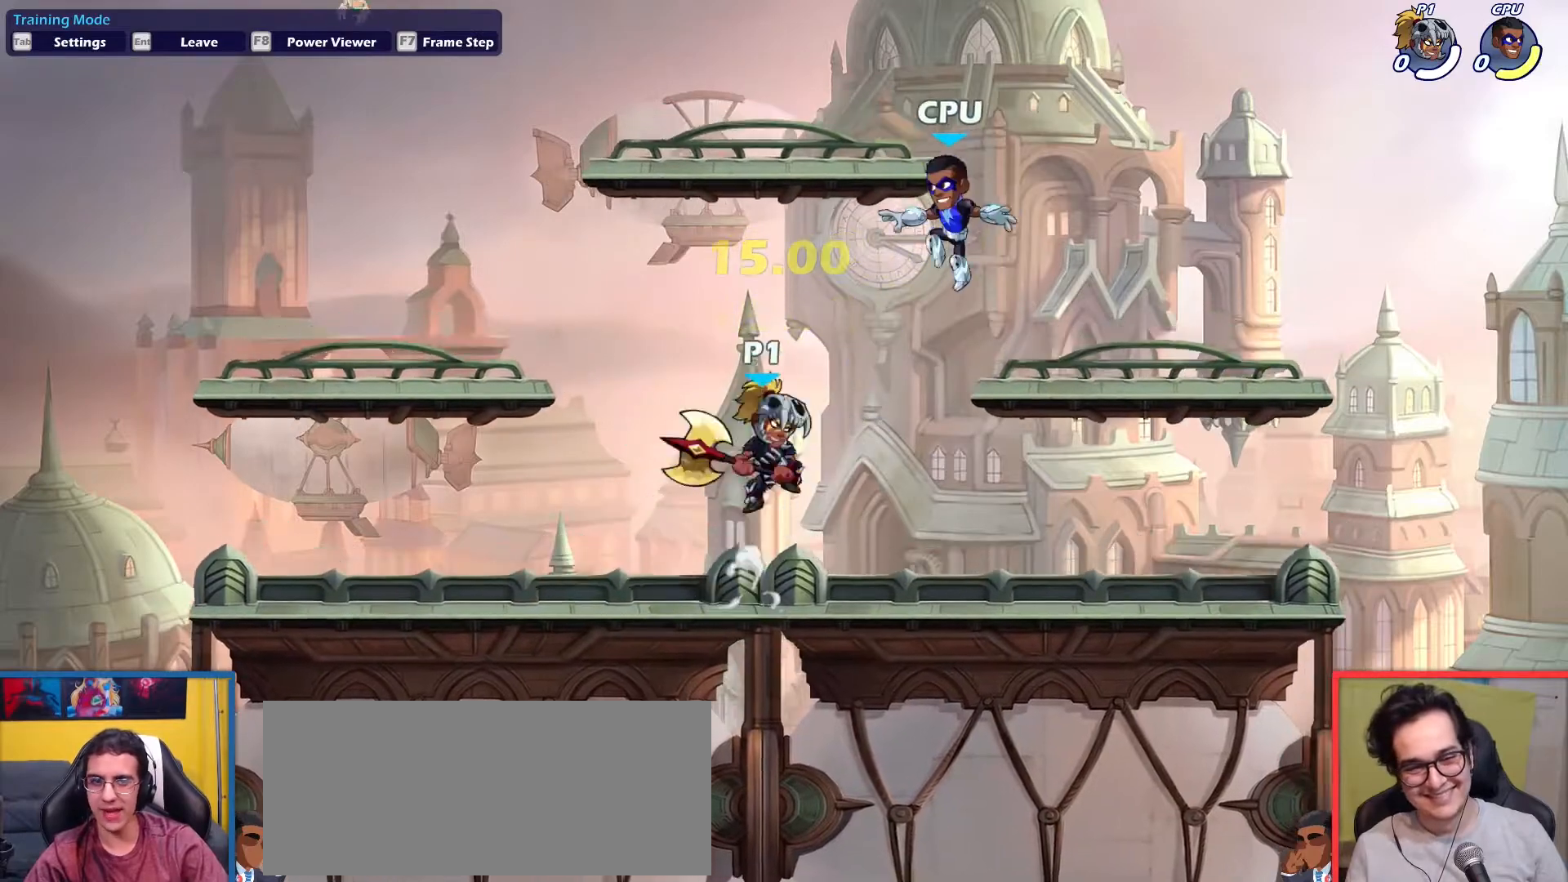
{"keys": ["down", "right"], "events": [[50, "up", "up"], [134, "up", "down"], [234, "up", "up"], [367, "down", "down"]]}
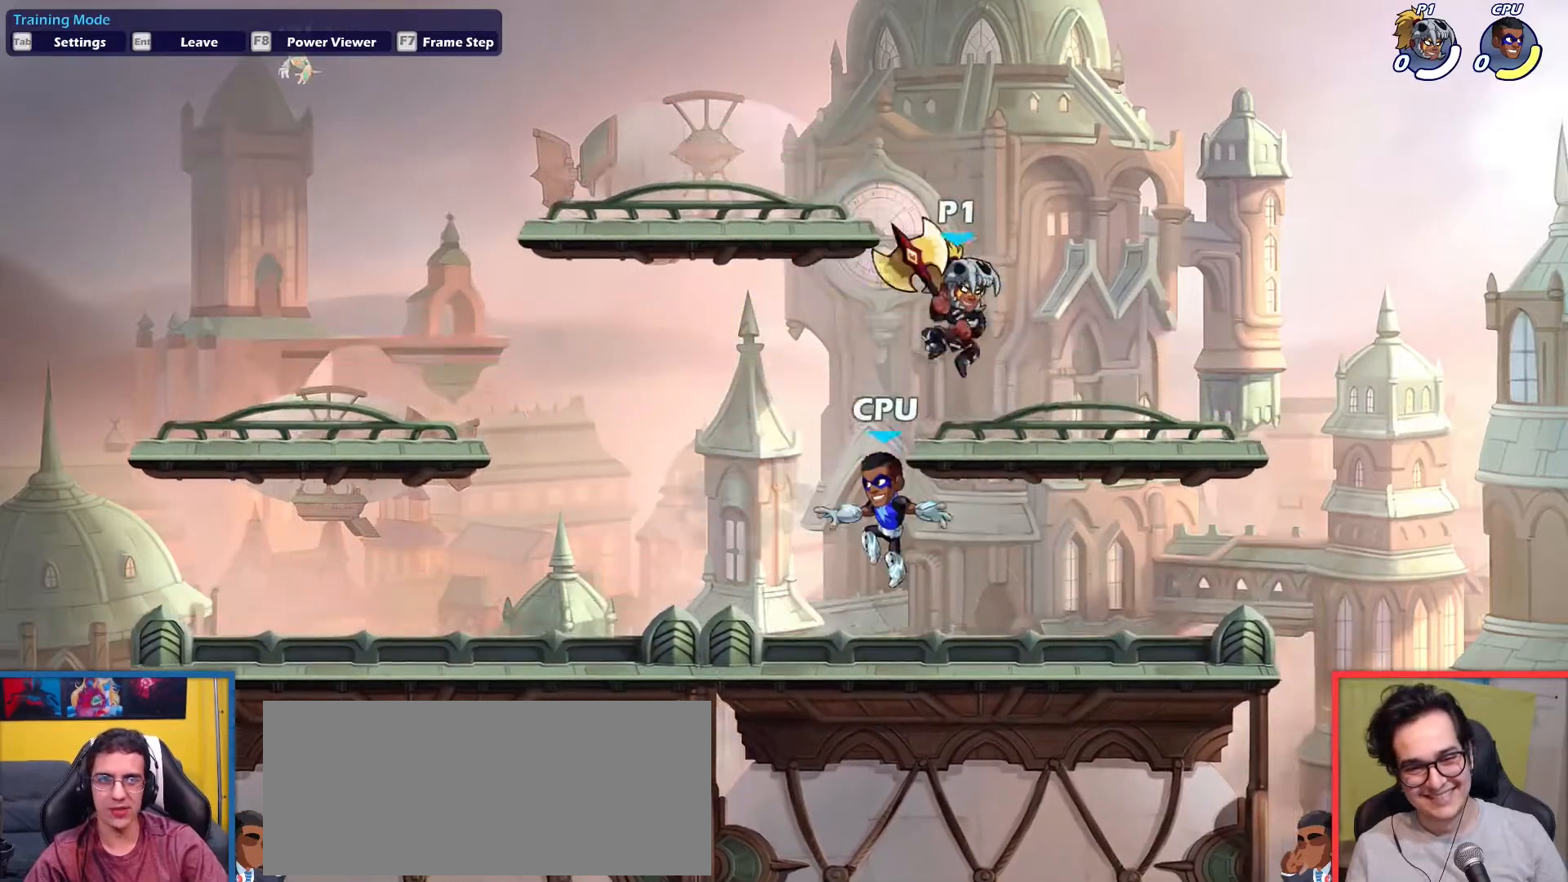
{"keys": ["left", "up"], "events": [[34, "left", "down"], [34, "right", "up"], [67, "down", "up"], [167, "left", "up"], [300, "left", "down"], [451, "up", "down"]]}
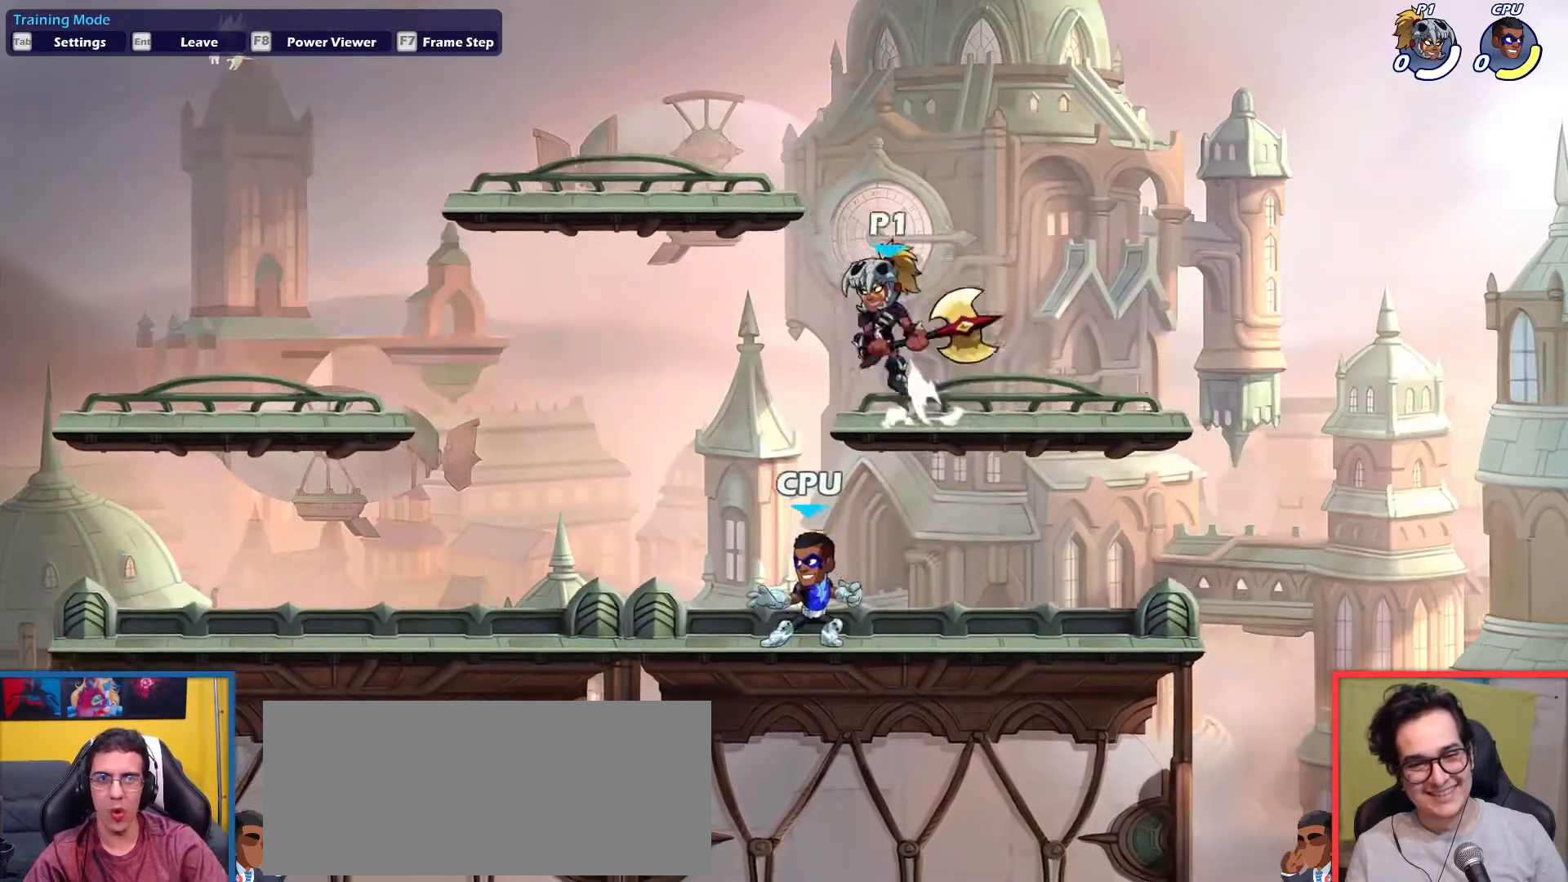
{"keys": ["left", "up"], "events": [[50, "up", "up"], [133, "down", "down"], [233, "right", "down"], [283, "left", "up"], [367, "down", "up"], [417, "right", "up"], [467, "left", "down"], [467, "up", "down"]]}
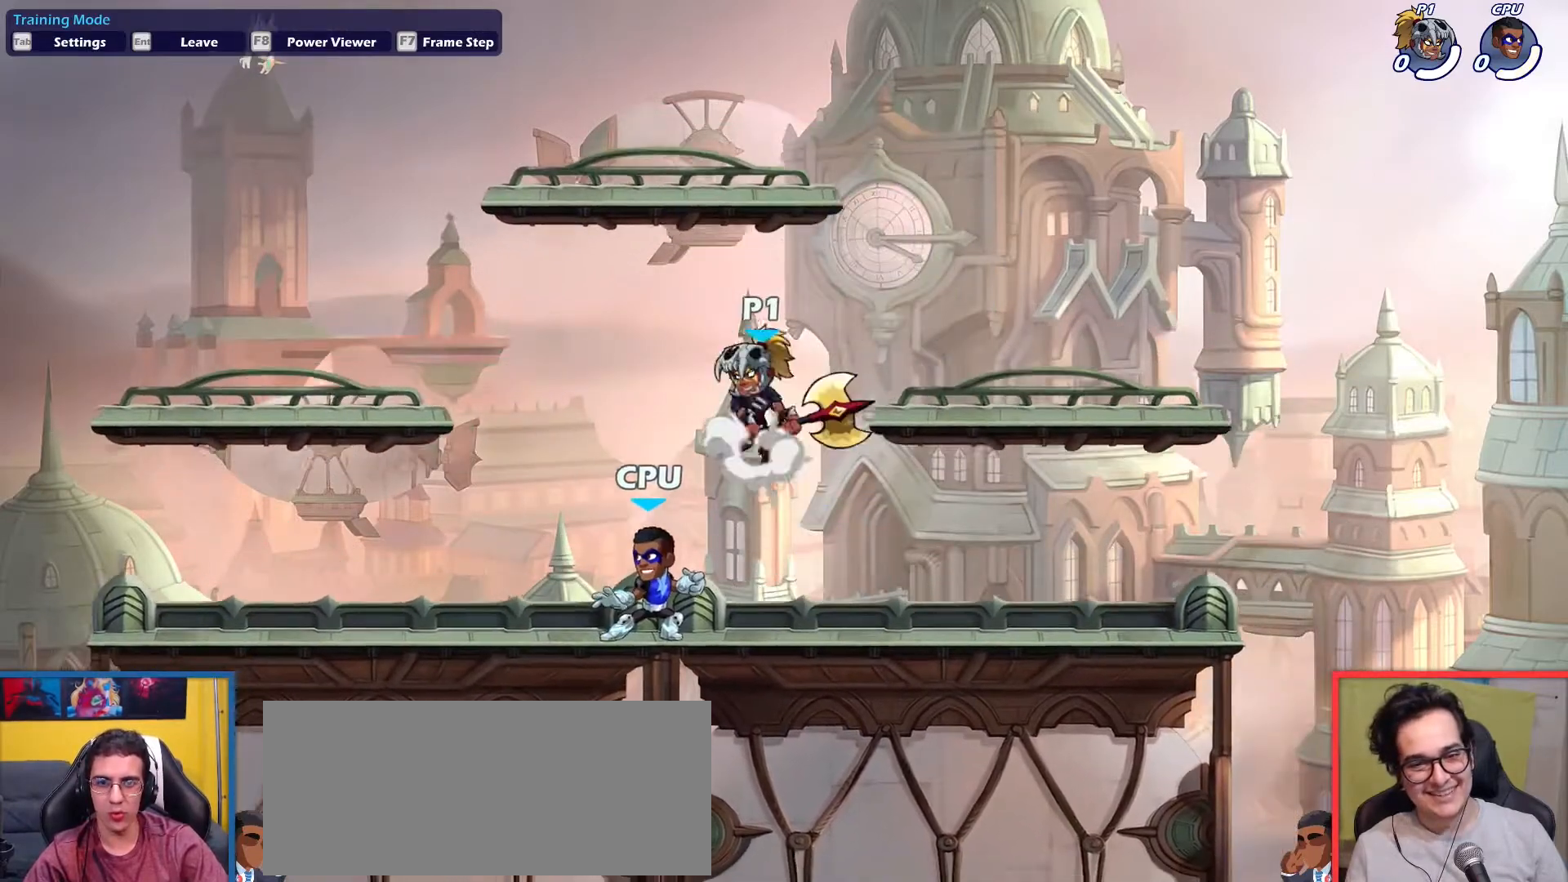
{"keys": ["down", "left"], "events": [[17, "left", "up"], [100, "up", "up"], [200, "down", "down"], [200, "left", "down"], [300, "light", "down"], [434, "light", "up"]]}
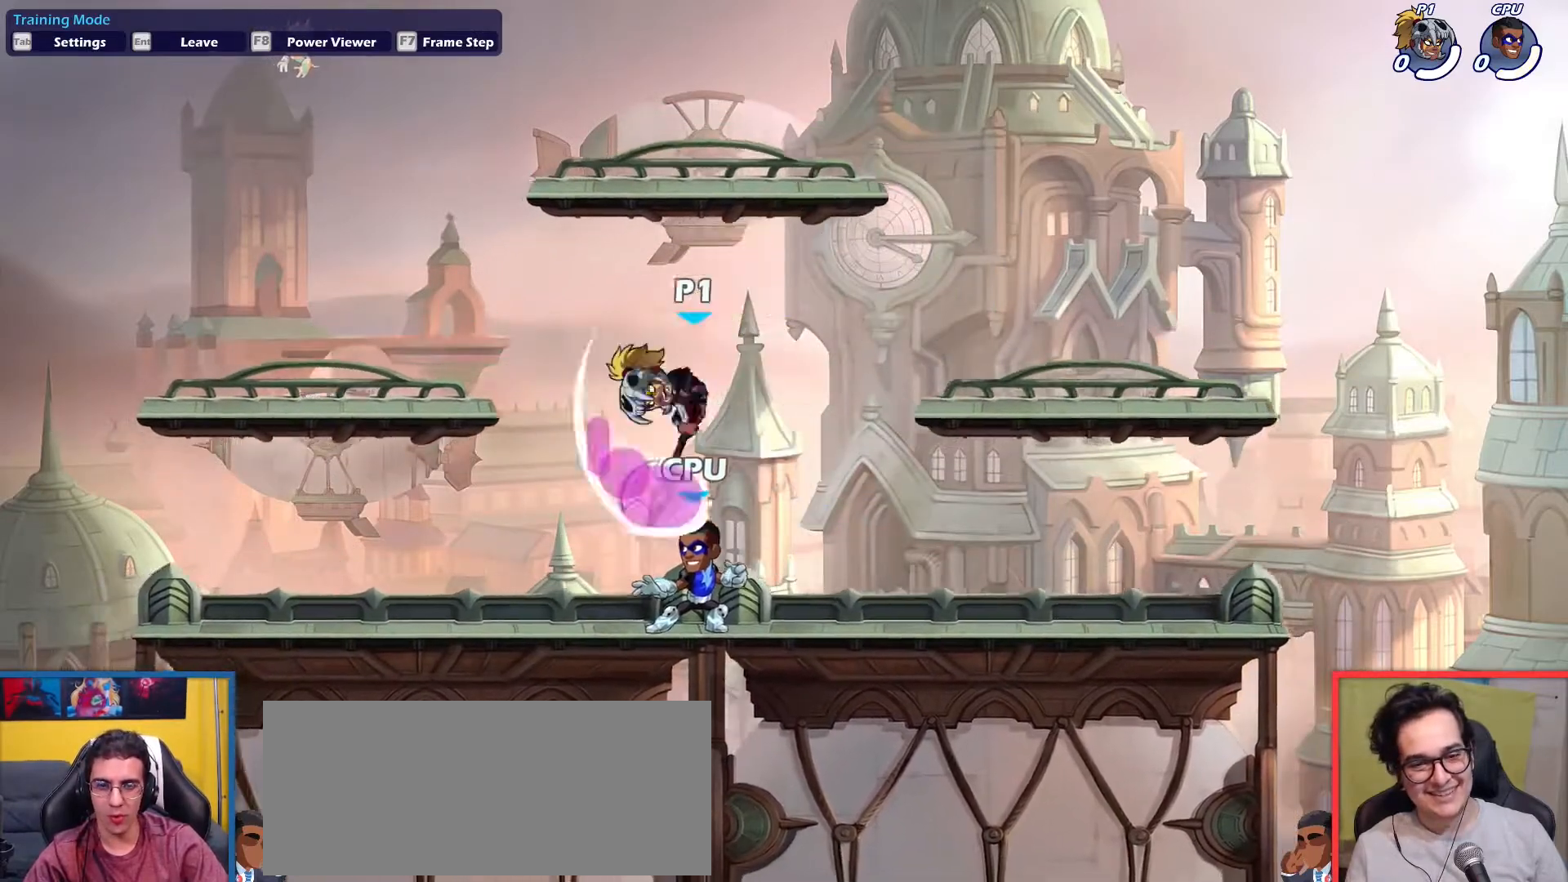
{"keys": ["down", "right"], "events": [[116, "left", "up"], [166, "right", "down"], [267, "light", "down"], [350, "light", "up"]]}
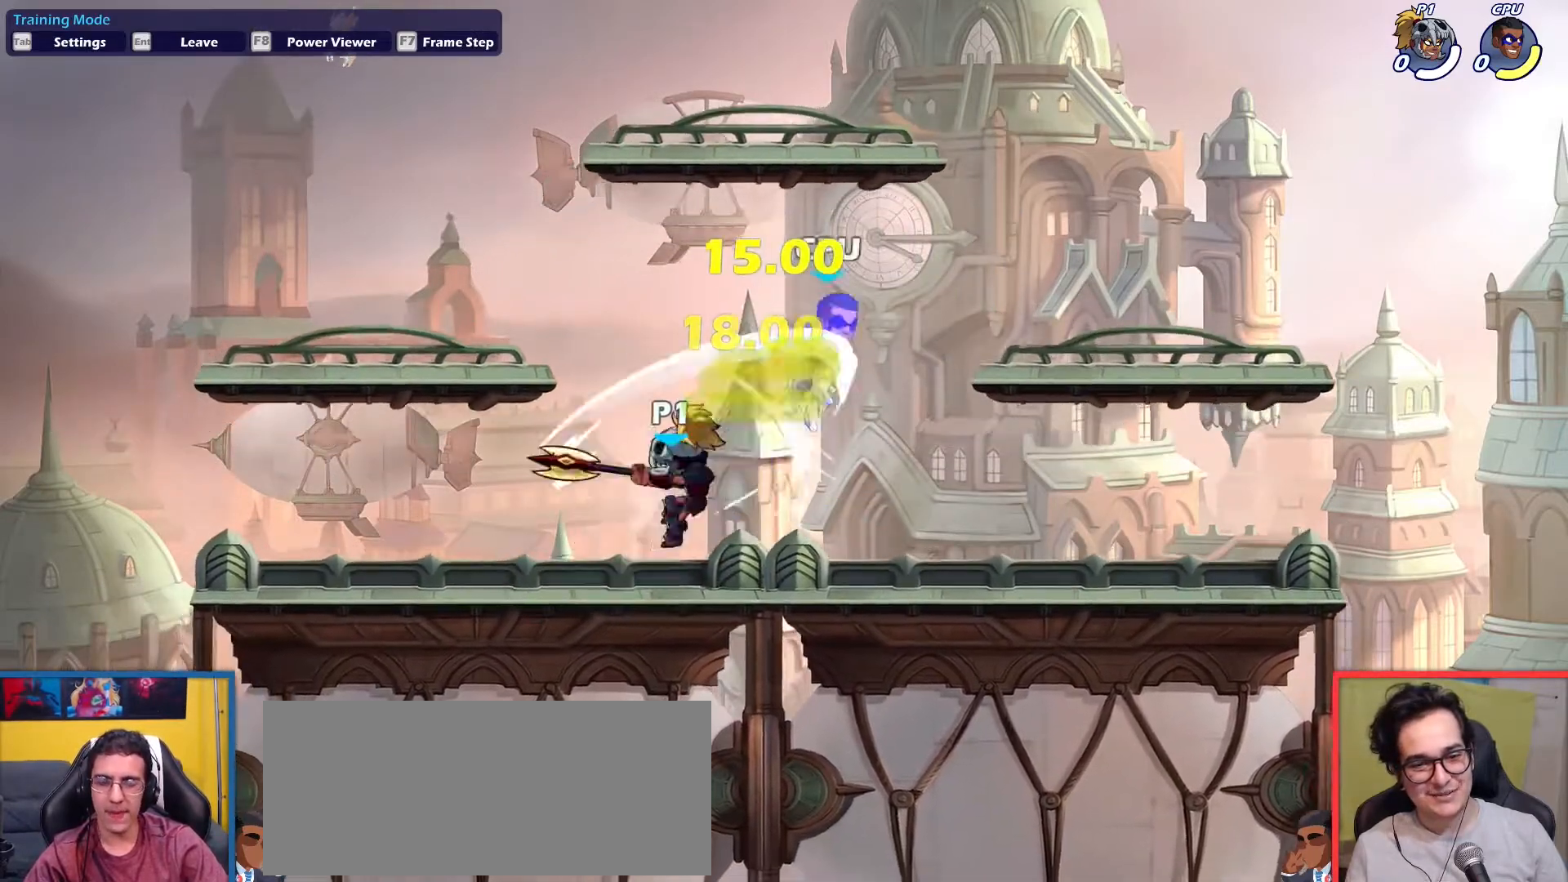
{"keys": ["right", "up"], "events": [[34, "down", "up"], [34, "right", "up"], [317, "right", "down"], [367, "up", "down"]]}
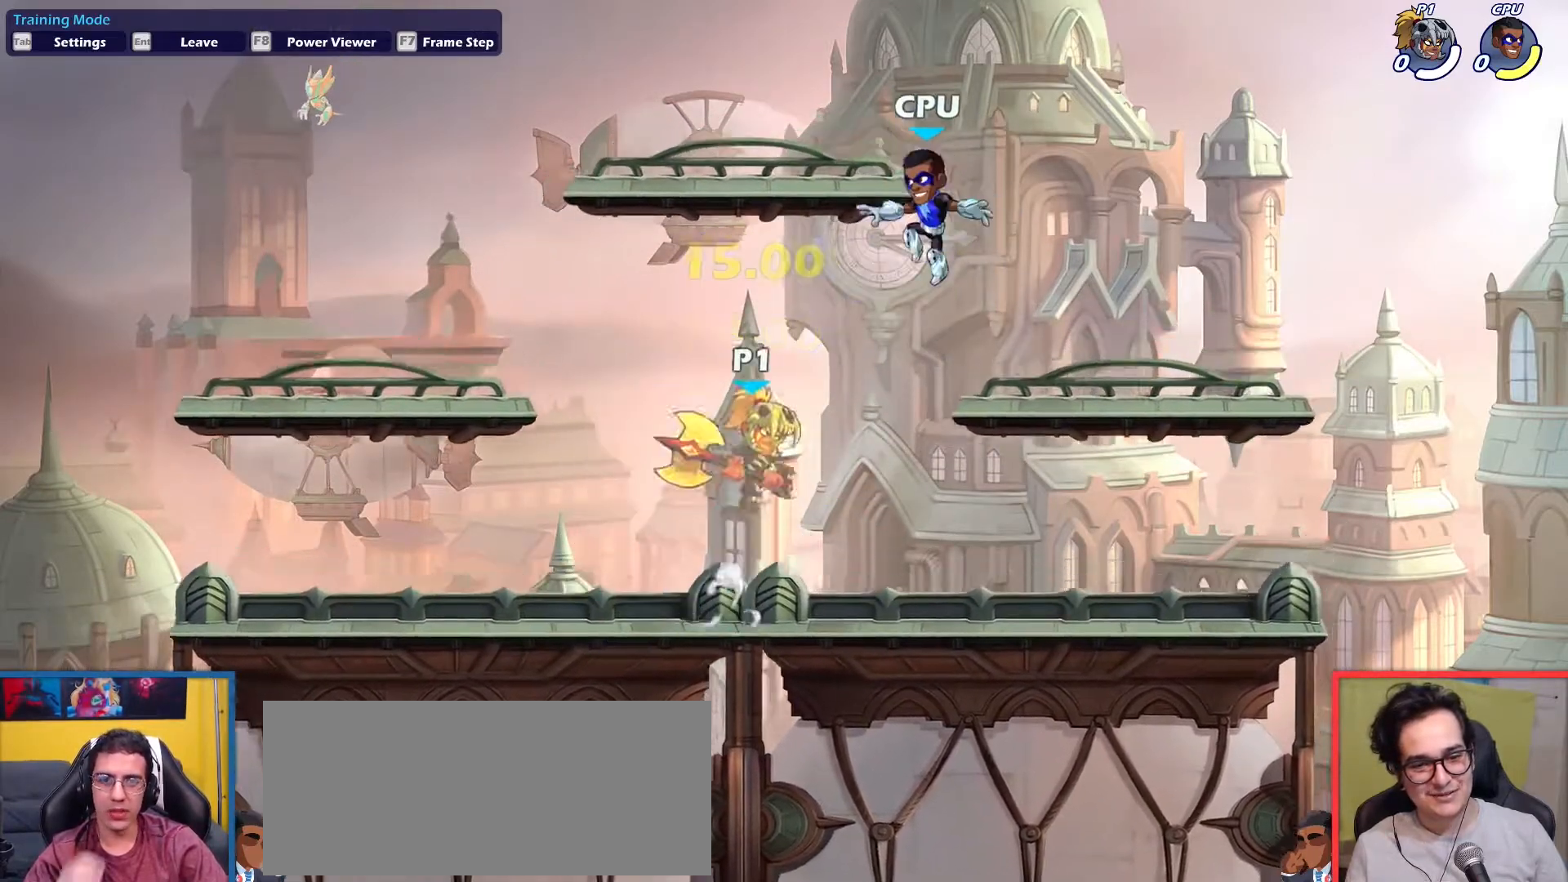
{"keys": ["left"], "events": [[16, "up", "up"], [100, "up", "down"], [200, "up", "up"], [283, "down", "down"], [433, "left", "down"], [433, "right", "up"], [483, "down", "up"]]}
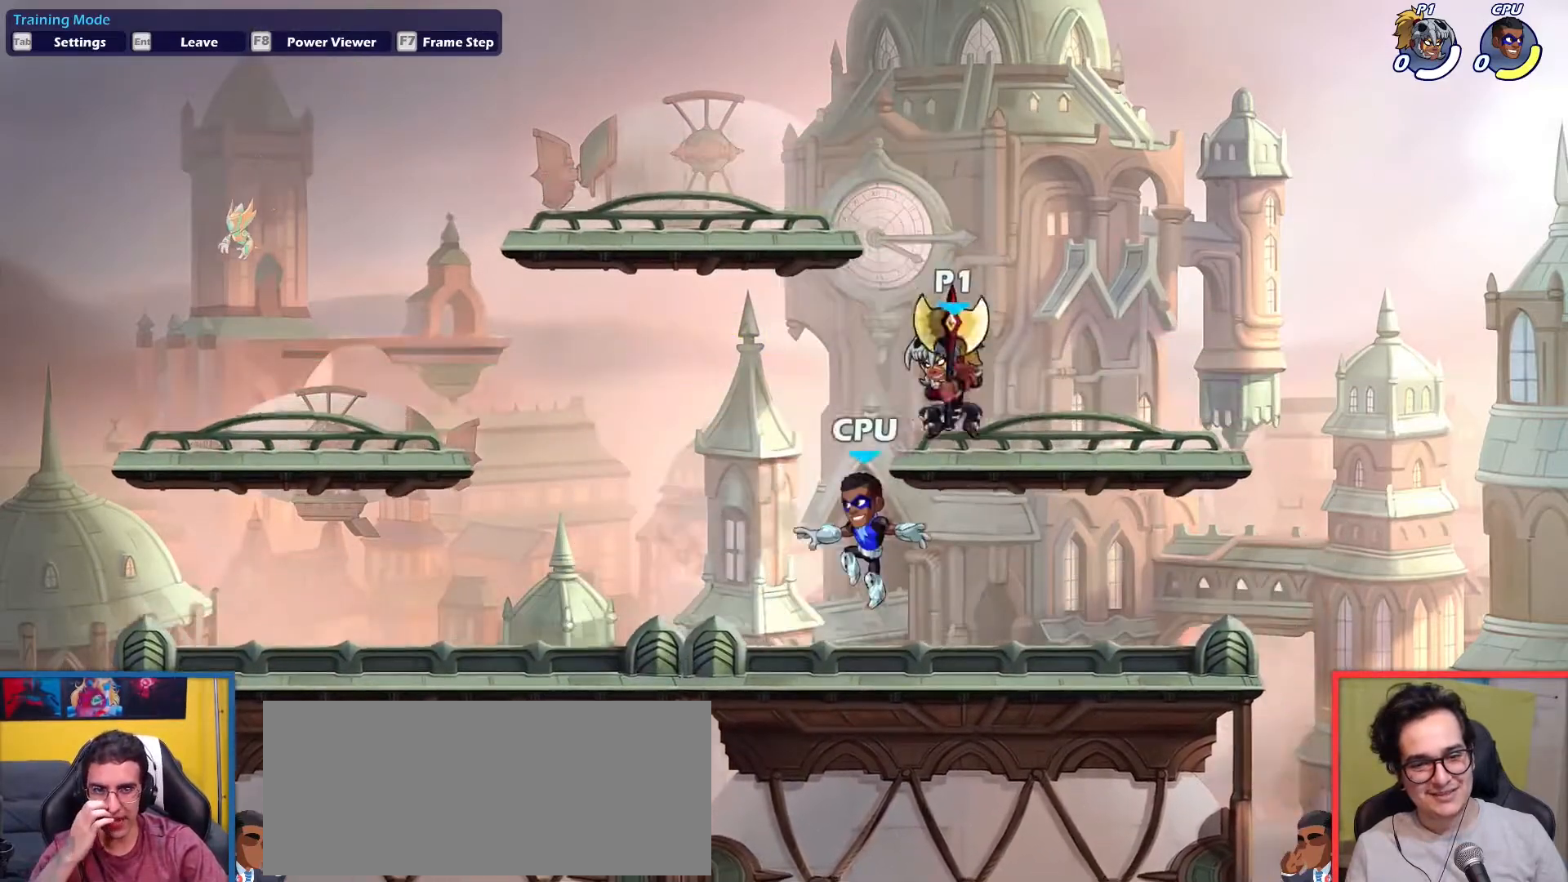
{"keys": ["left", "up"], "events": [[17, "left", "up"], [401, "left", "down"], [484, "up", "down"]]}
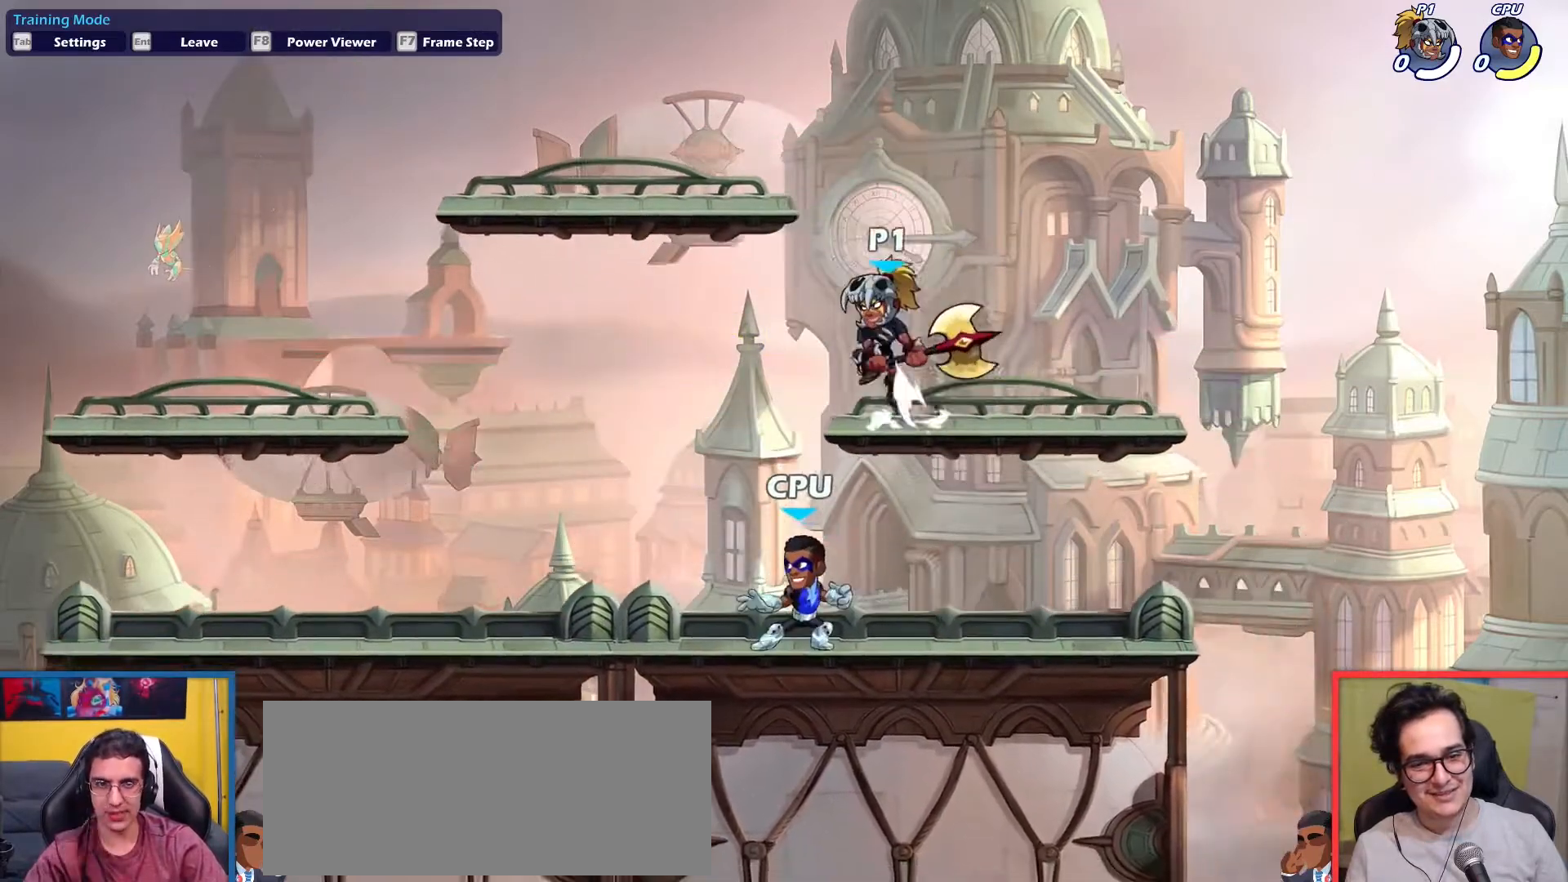
{"keys": ["down", "left"], "events": [[33, "left", "up"], [33, "up", "up"], [133, "down", "down"], [133, "right", "down"], [317, "down", "up"], [367, "right", "up"], [417, "left", "down"], [500, "down", "down"]]}
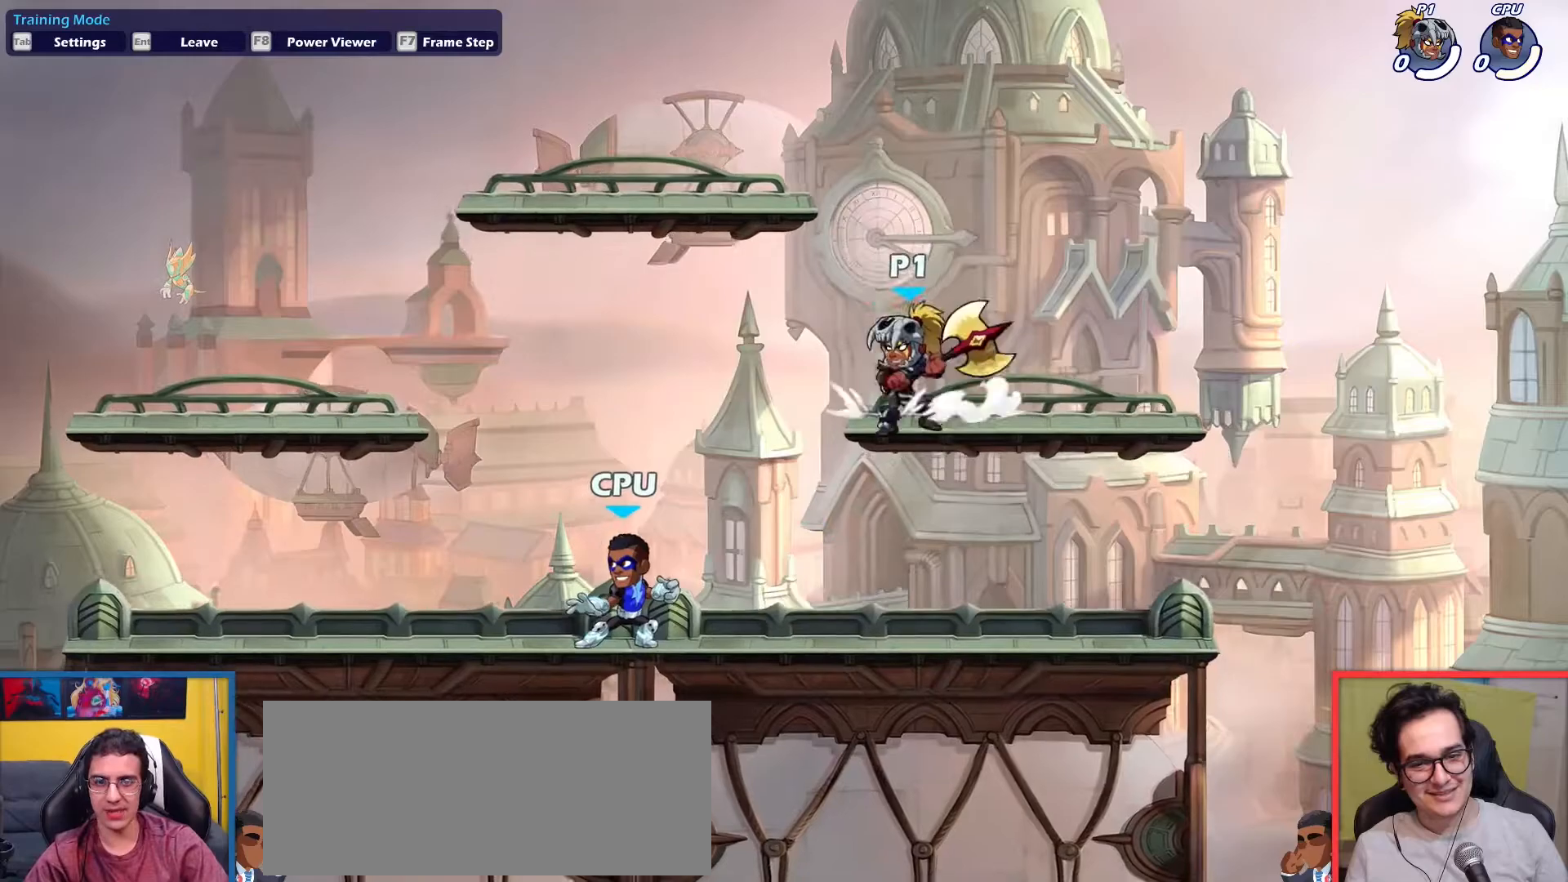
{"keys": [], "events": [[100, "down", "up"], [150, "light", "down"], [200, "light", "up"], [434, "left", "up"]]}
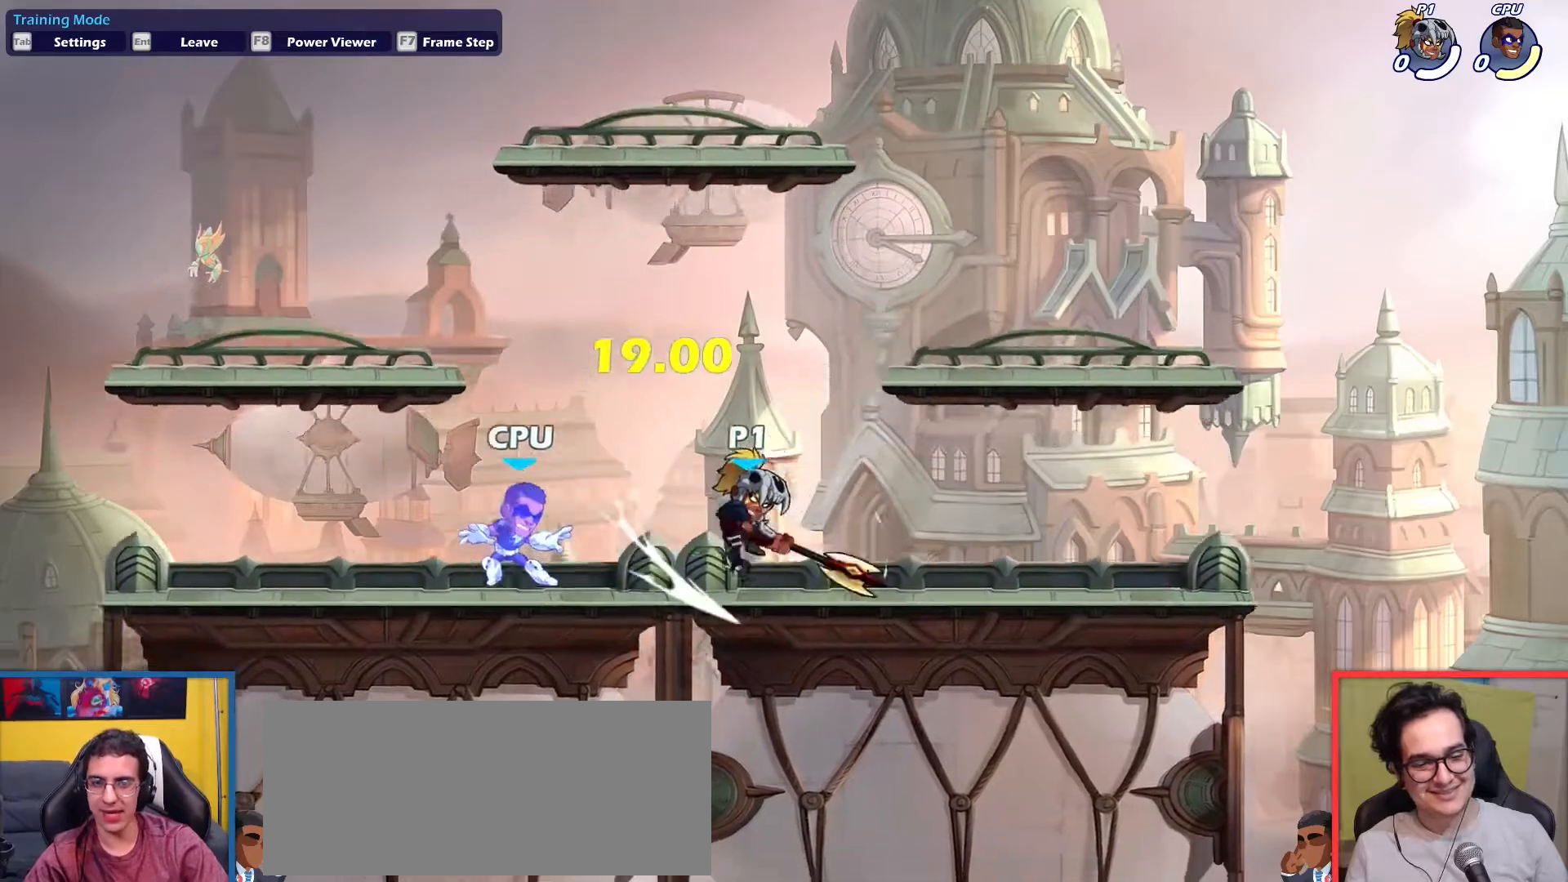
{"keys": ["right"], "events": [[166, "right", "down"]]}
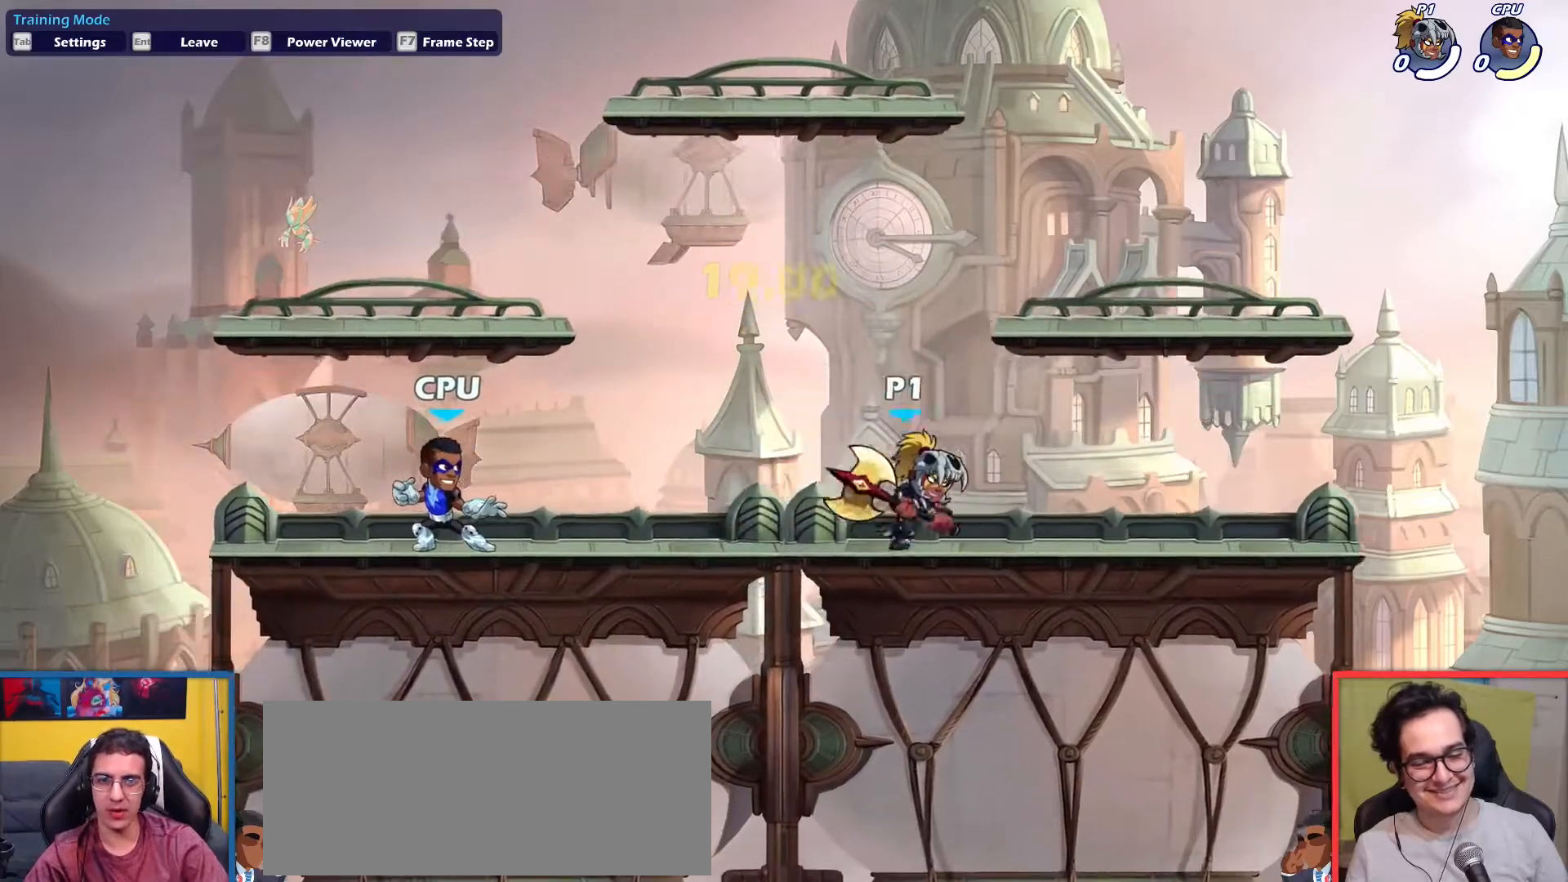
{"keys": ["left", "up"], "events": [[34, "right", "up"], [84, "left", "down"], [184, "dodge", "down"], [234, "up", "down"], [367, "dodge", "up"], [367, "up", "up"], [451, "up", "down"]]}
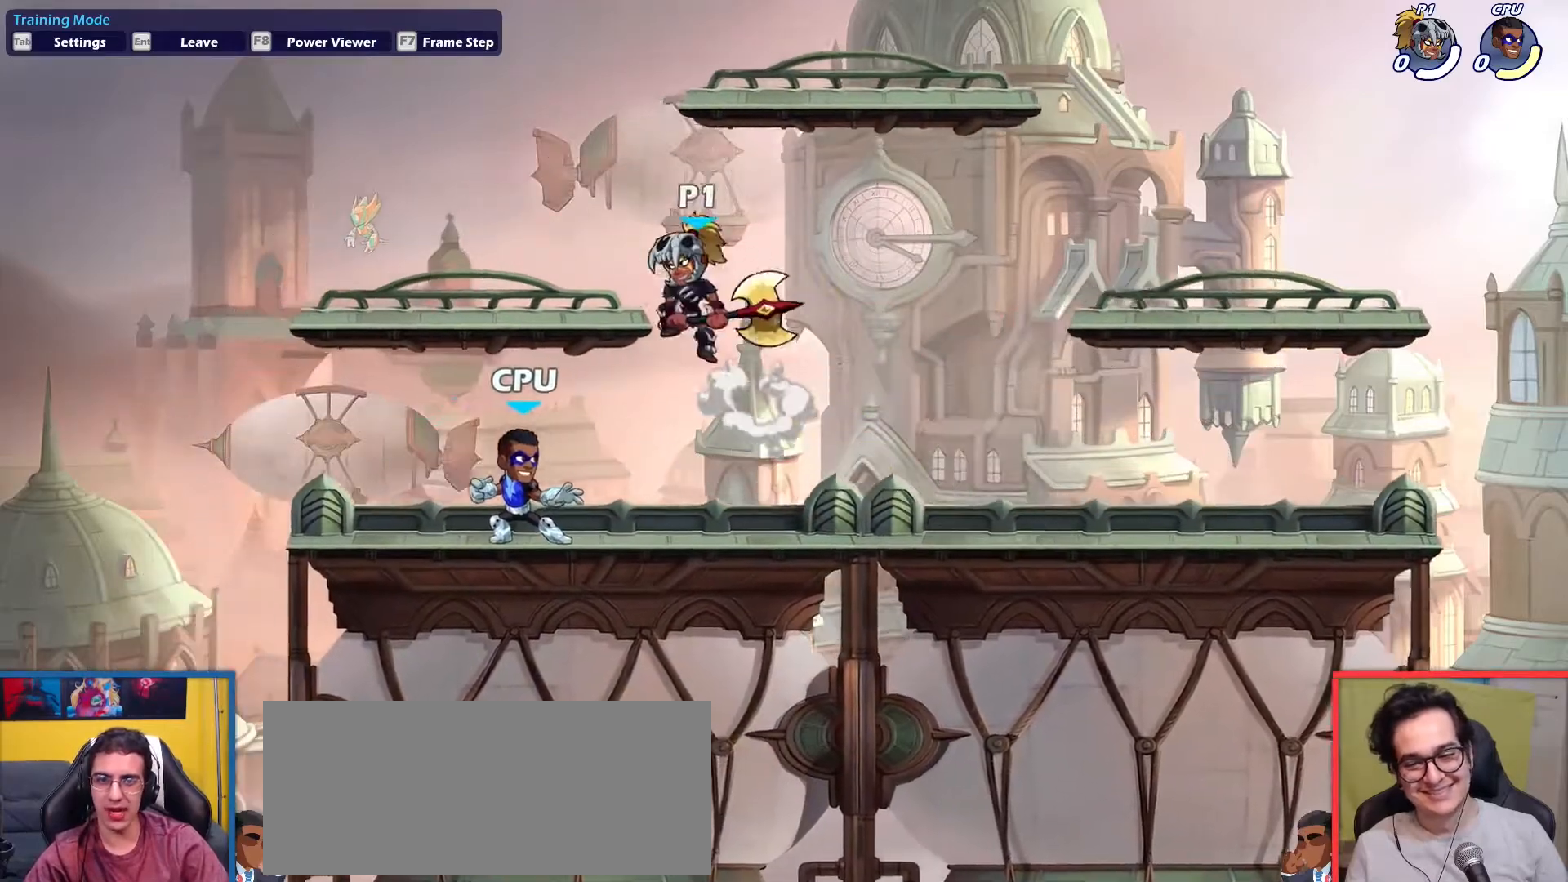
{"keys": ["dodge", "right", "up"], "events": [[50, "up", "up"], [150, "down", "down"], [200, "right", "down"], [233, "left", "up"], [283, "down", "up"], [433, "dodge", "down"], [467, "up", "down"]]}
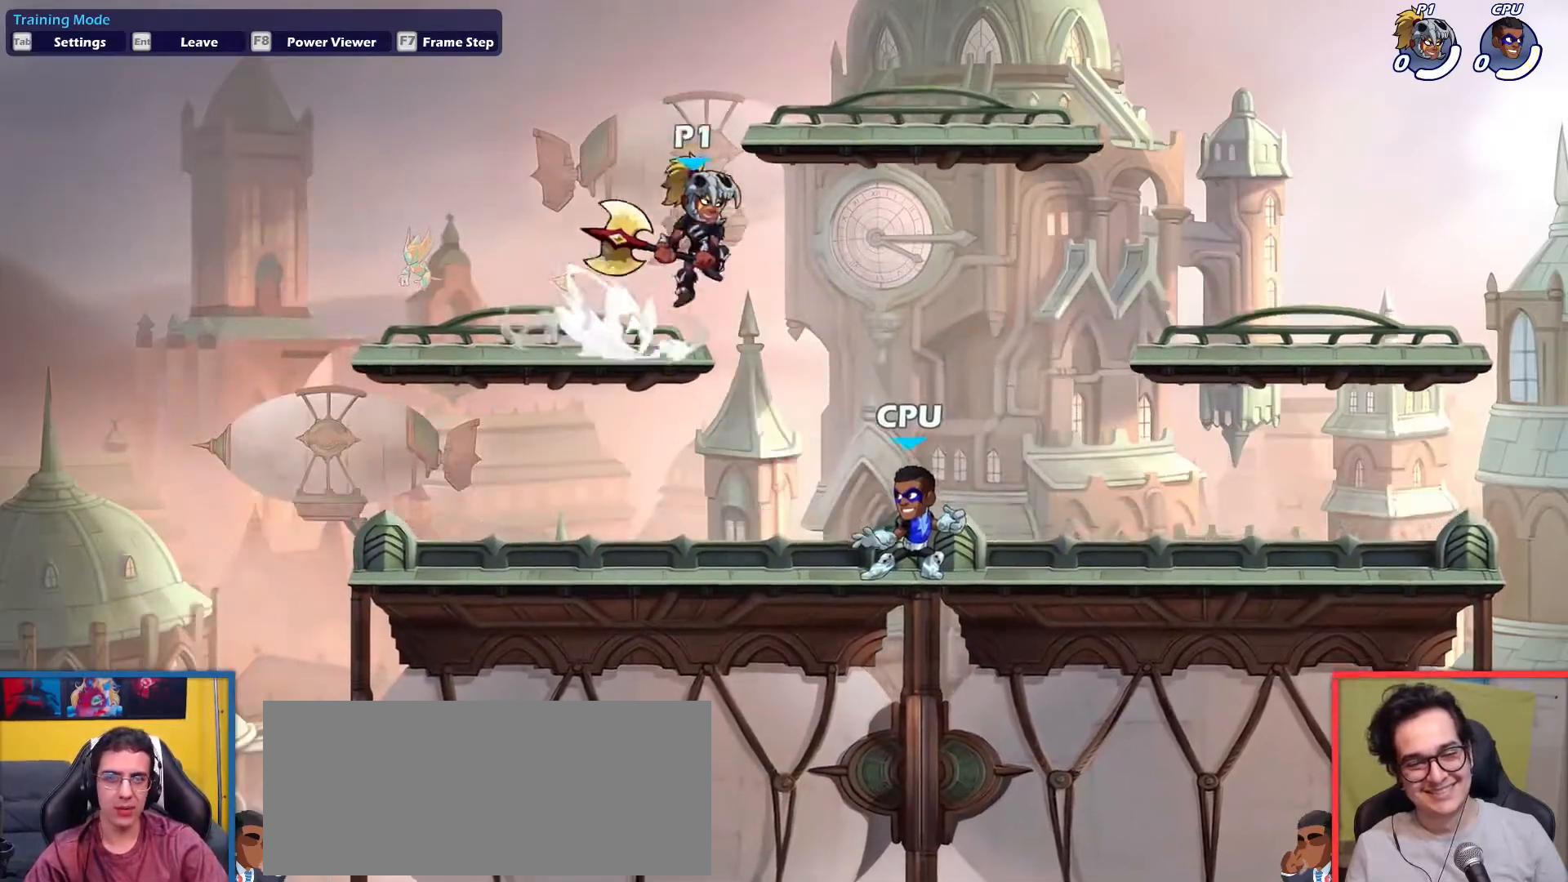
{"keys": ["down", "left"], "events": [[17, "down", "down"], [17, "left", "down"], [67, "dodge", "up"], [67, "right", "up"], [200, "down", "up"], [200, "up", "up"], [300, "up", "down"], [351, "up", "up"], [484, "down", "down"]]}
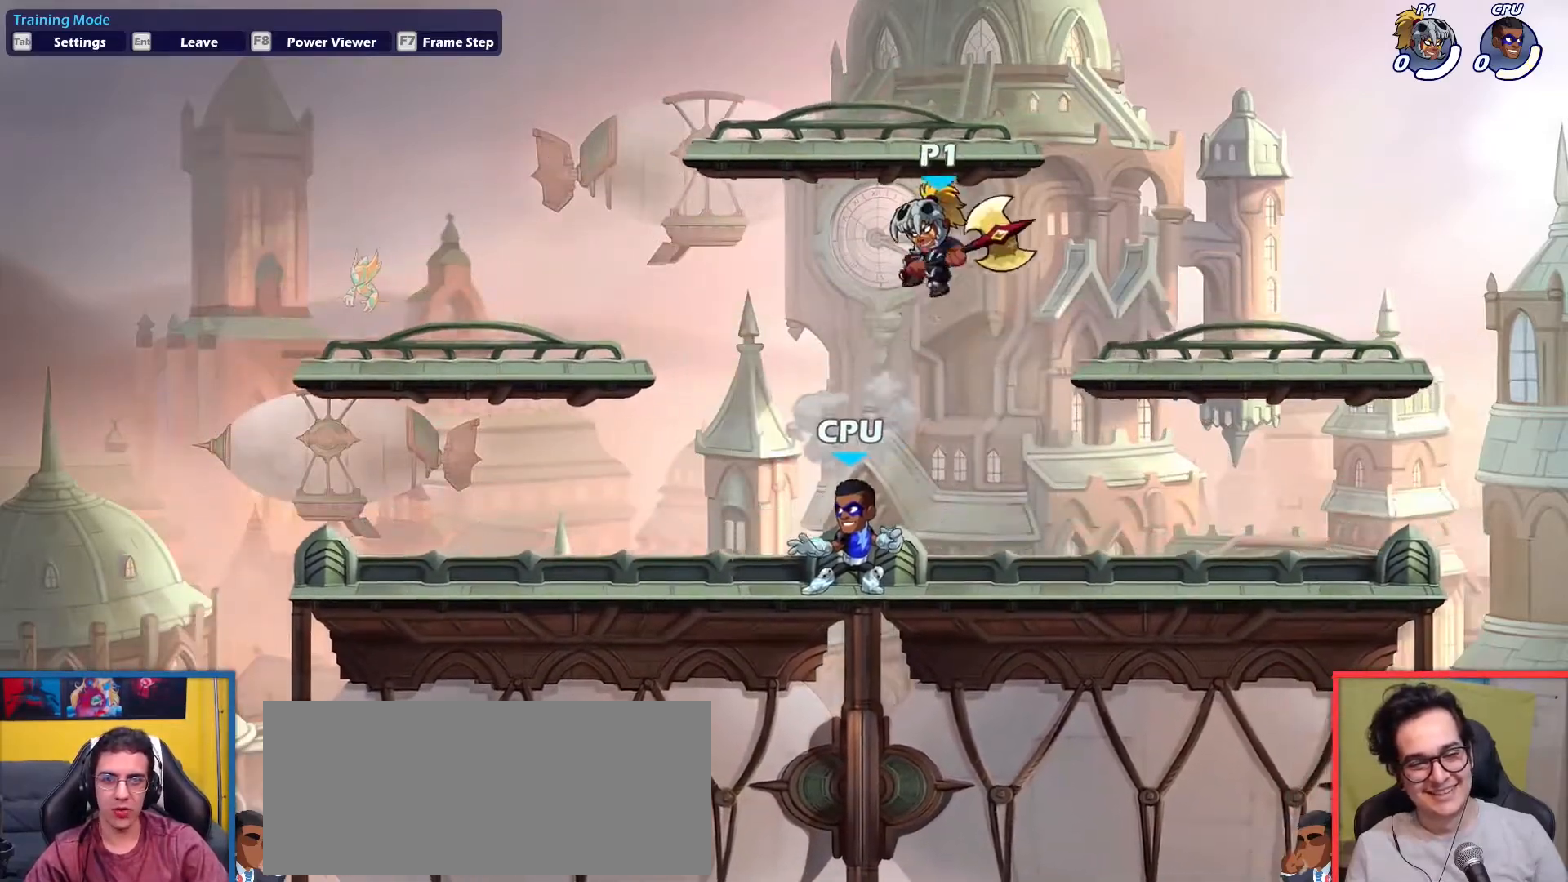
{"keys": ["right"], "events": [[83, "light", "down"], [133, "right", "down"], [183, "left", "up"], [183, "light", "up"], [317, "down", "up"]]}
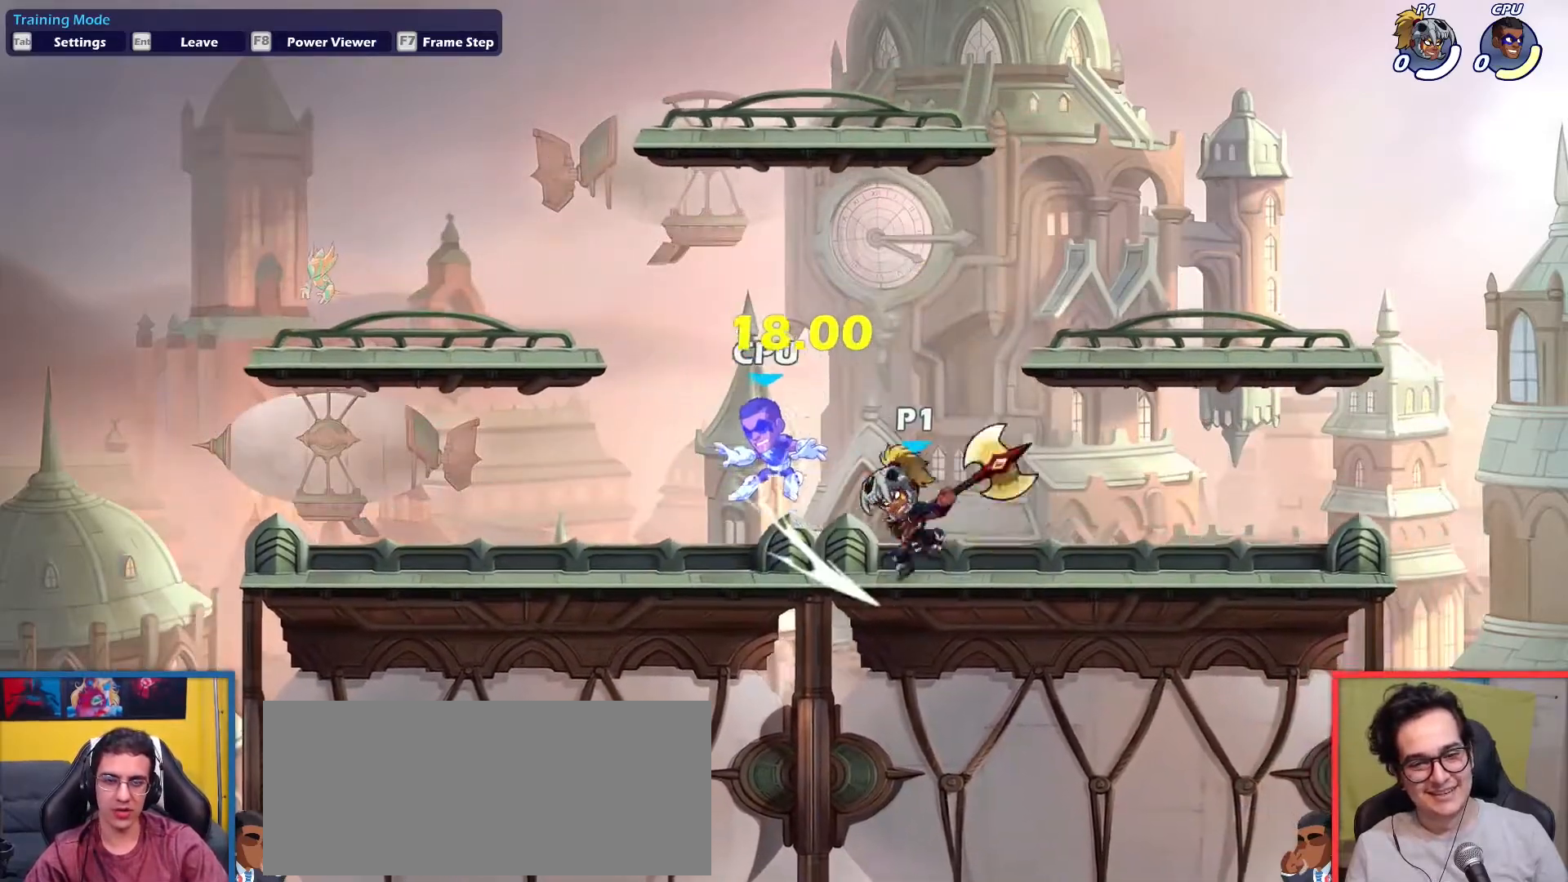
{"keys": [], "events": [[50, "down", "down"], [50, "left", "down"], [100, "light", "down"], [100, "right", "up"], [150, "light", "up"], [200, "down", "up"], [200, "left", "up"]]}
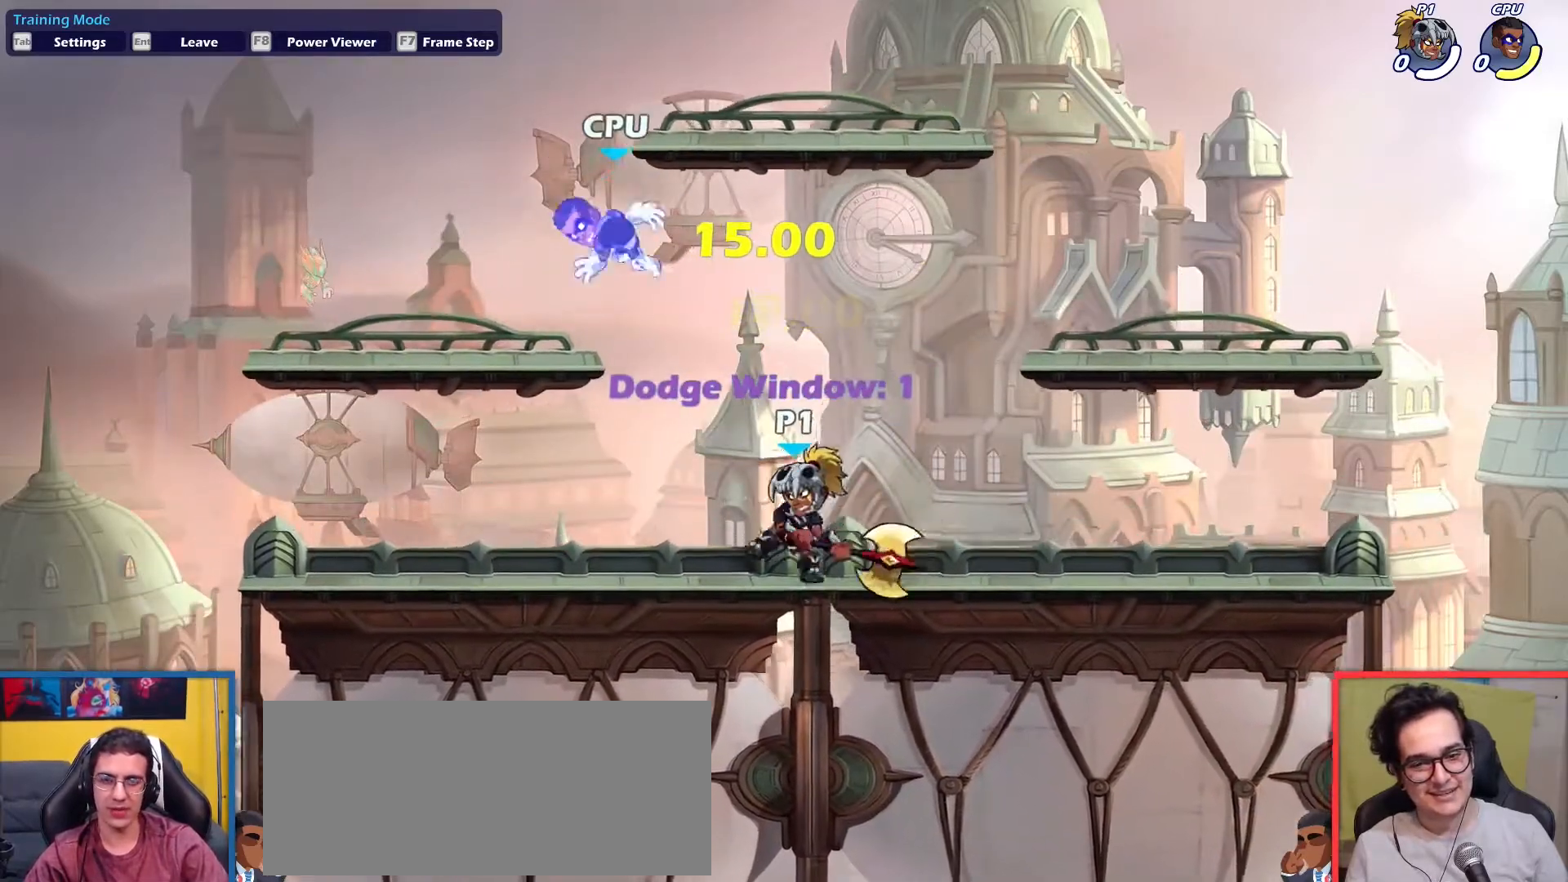
{"keys": [], "events": [[16, "down", "down"], [116, "dodge", "down"], [200, "down", "up"], [250, "dodge", "up"], [250, "right", "down"], [300, "aim", "down"], [300, "up", "down"], [350, "light", "down"], [400, "aim", "up"], [400, "light", "up"], [400, "right", "up"], [400, "up", "up"]]}
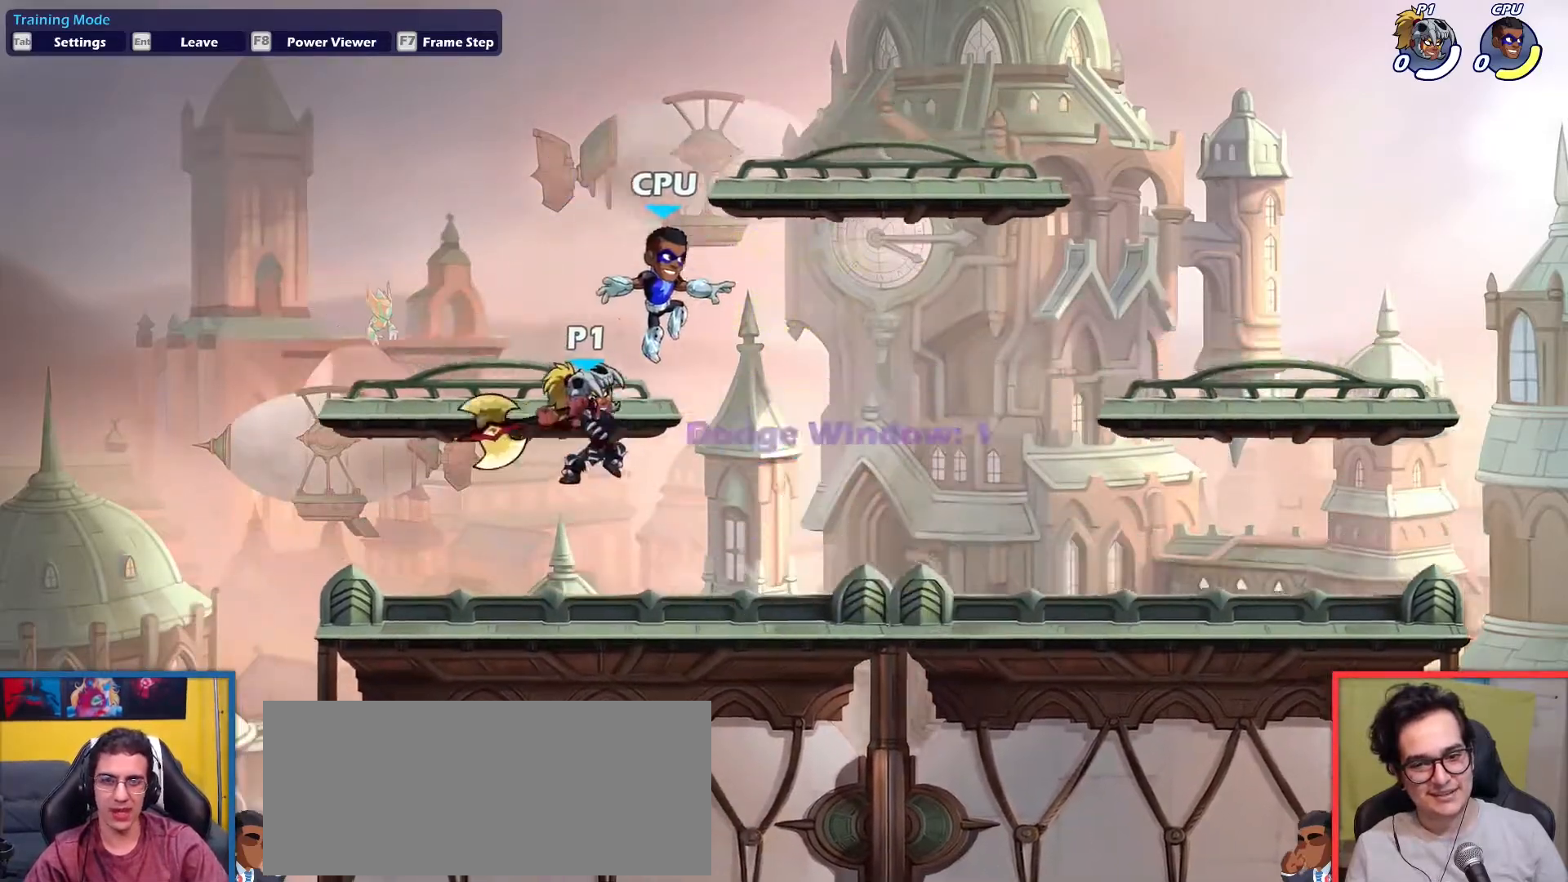
{"keys": ["light", "right", "up"], "events": [[84, "right", "down"], [367, "up", "down"], [451, "light", "down"]]}
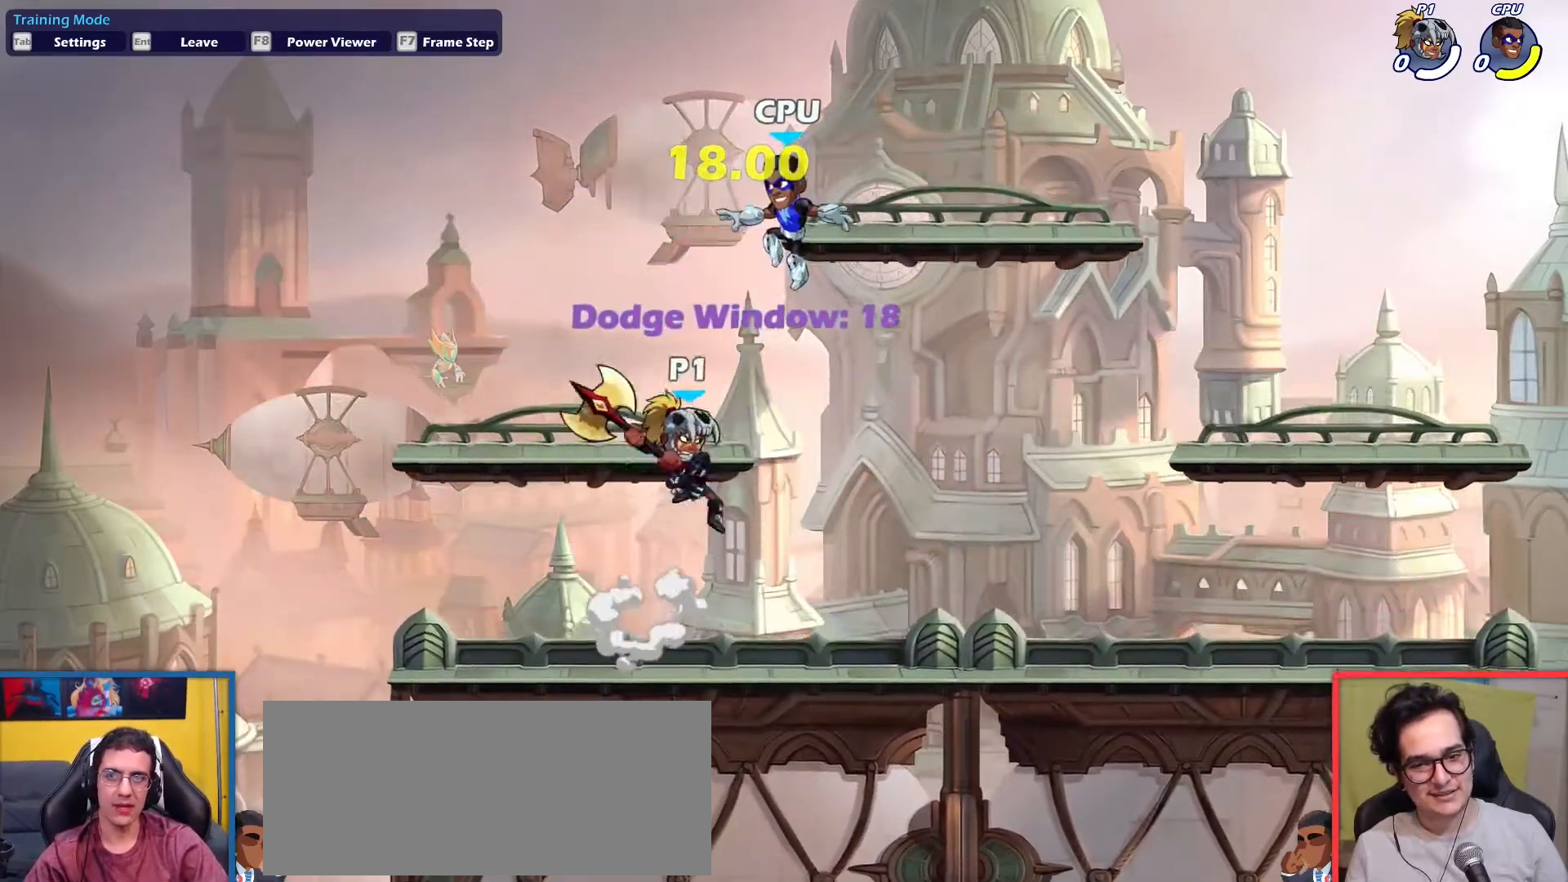
{"keys": ["left"], "events": [[50, "left", "down"], [50, "light", "up"], [50, "right", "up"], [50, "up", "up"]]}
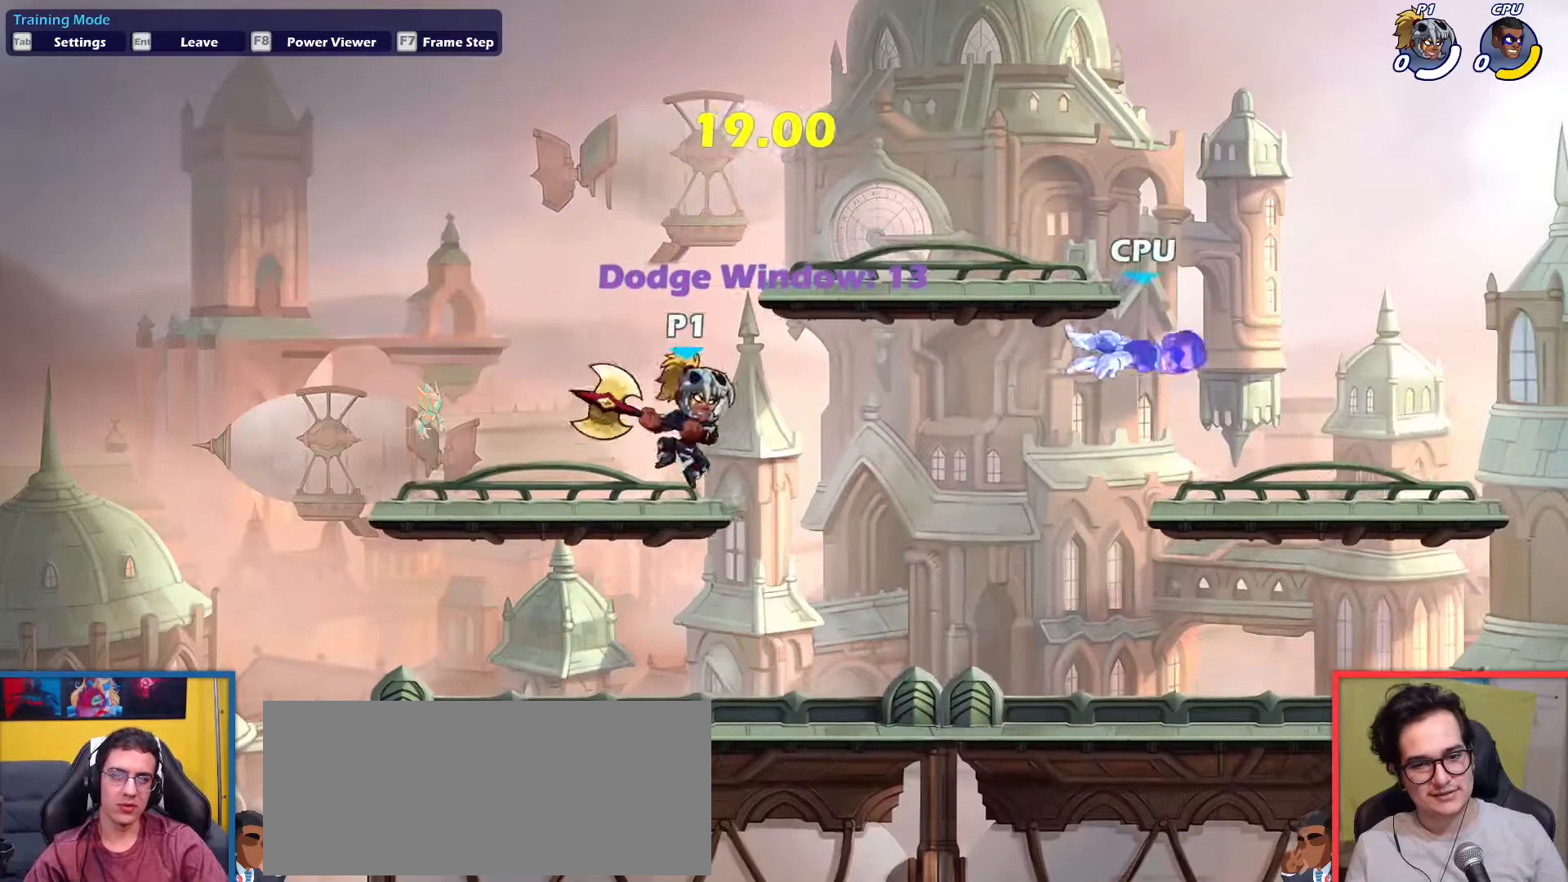
{"keys": ["right"], "events": [[250, "right", "down"], [300, "left", "up"], [401, "left", "down"], [484, "left", "up"]]}
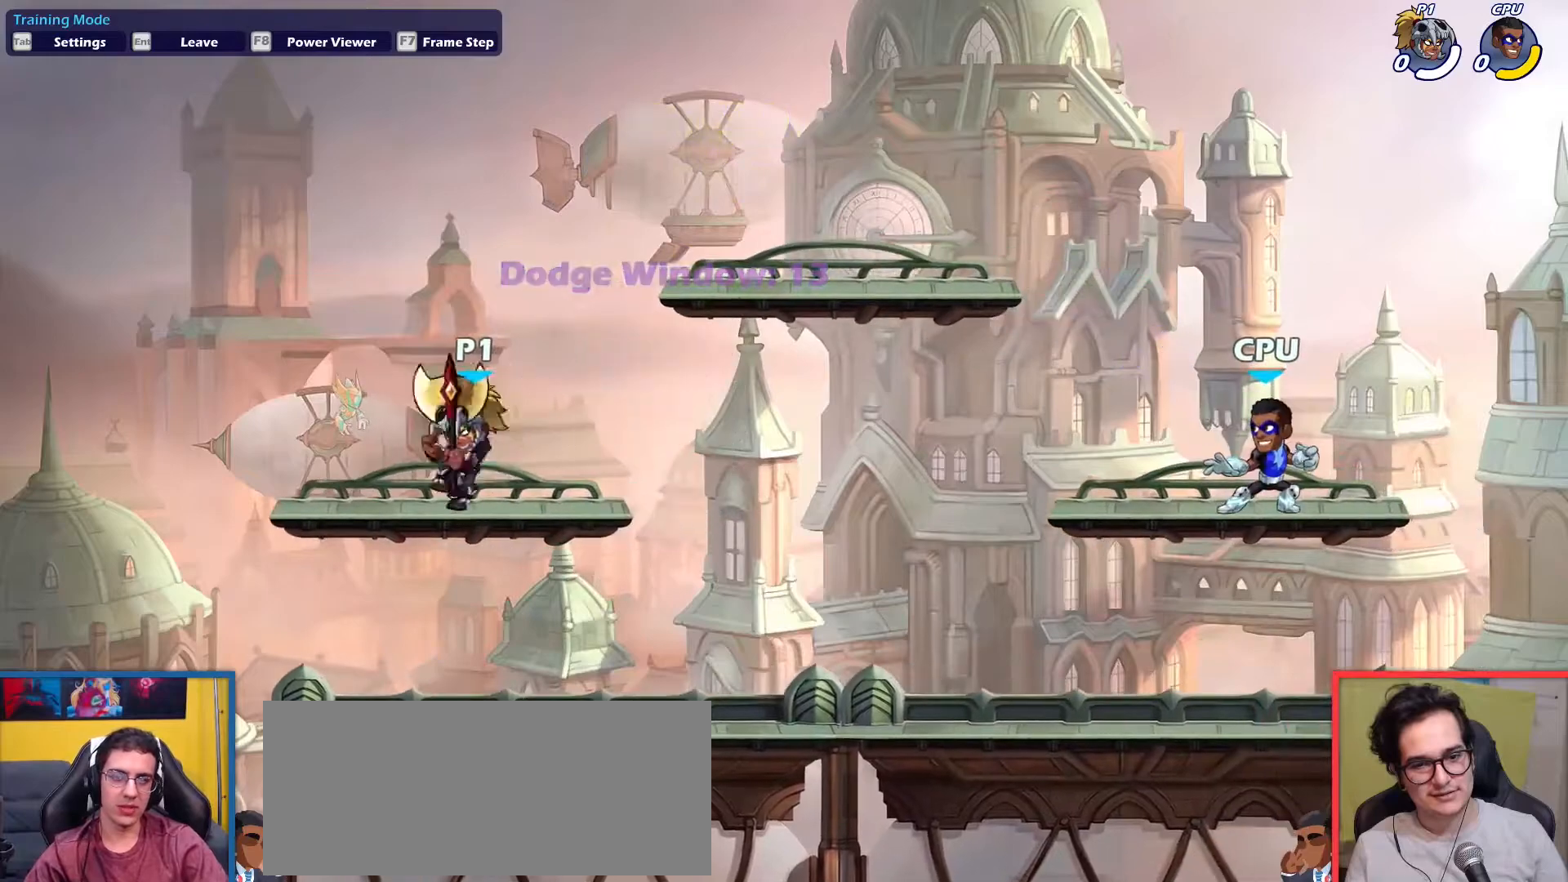
{"keys": ["left", "up"], "events": [[33, "left", "down"], [83, "left", "up"], [166, "dodge", "down"], [217, "down", "down"], [217, "up", "down"], [367, "dodge", "up"], [417, "down", "up"], [417, "left", "down"], [417, "right", "up"], [417, "up", "up"], [450, "up", "down"]]}
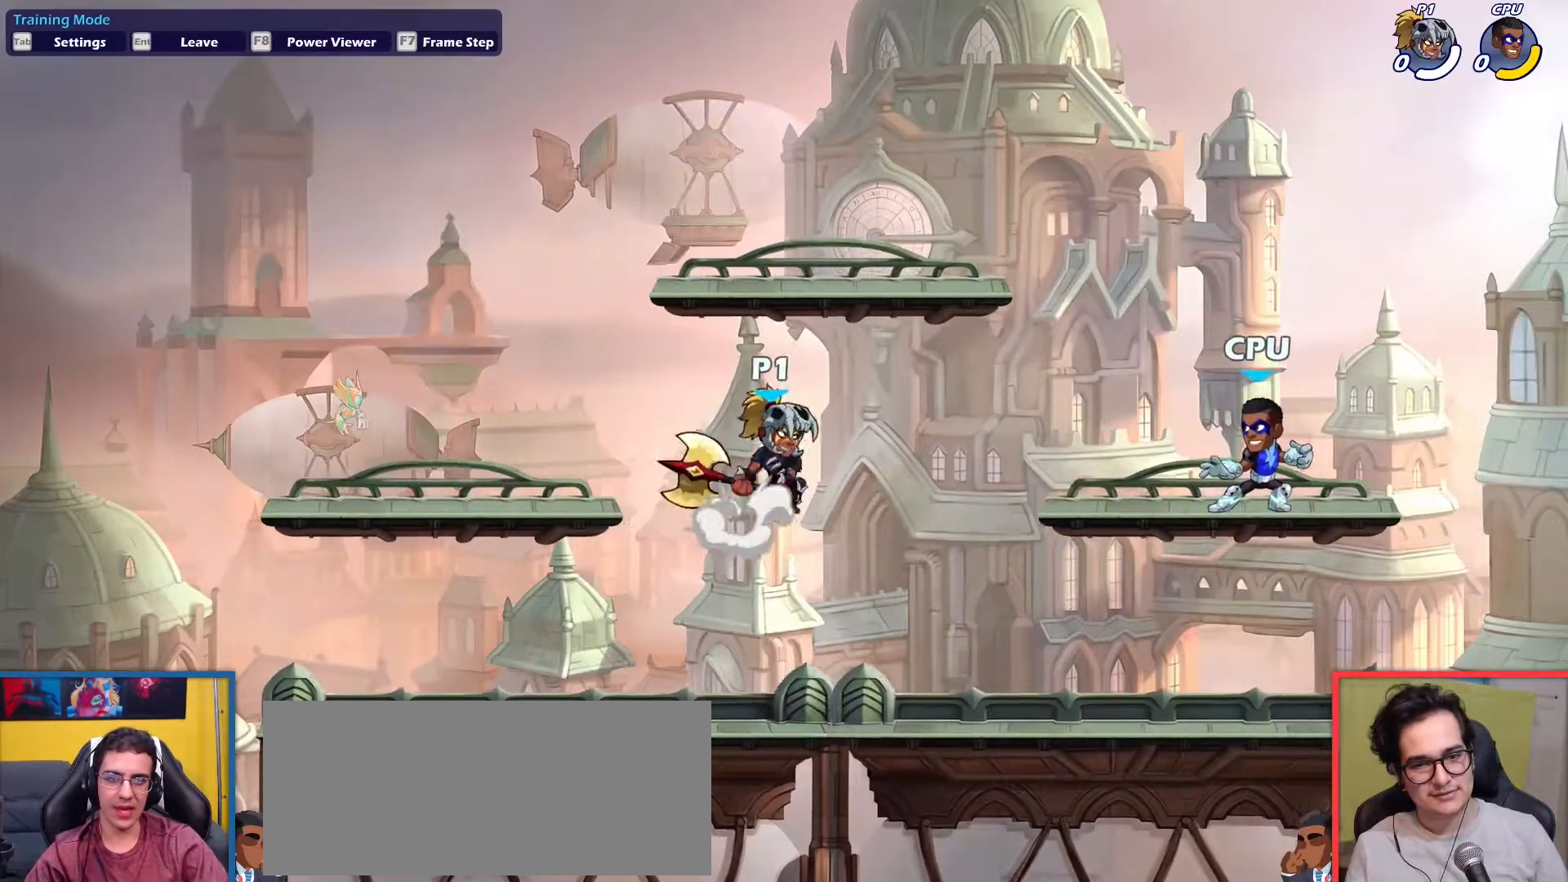
{"keys": ["right", "up"], "events": [[50, "up", "up"], [150, "down", "down"], [184, "right", "down"], [234, "left", "up"], [384, "down", "up"], [417, "up", "down"]]}
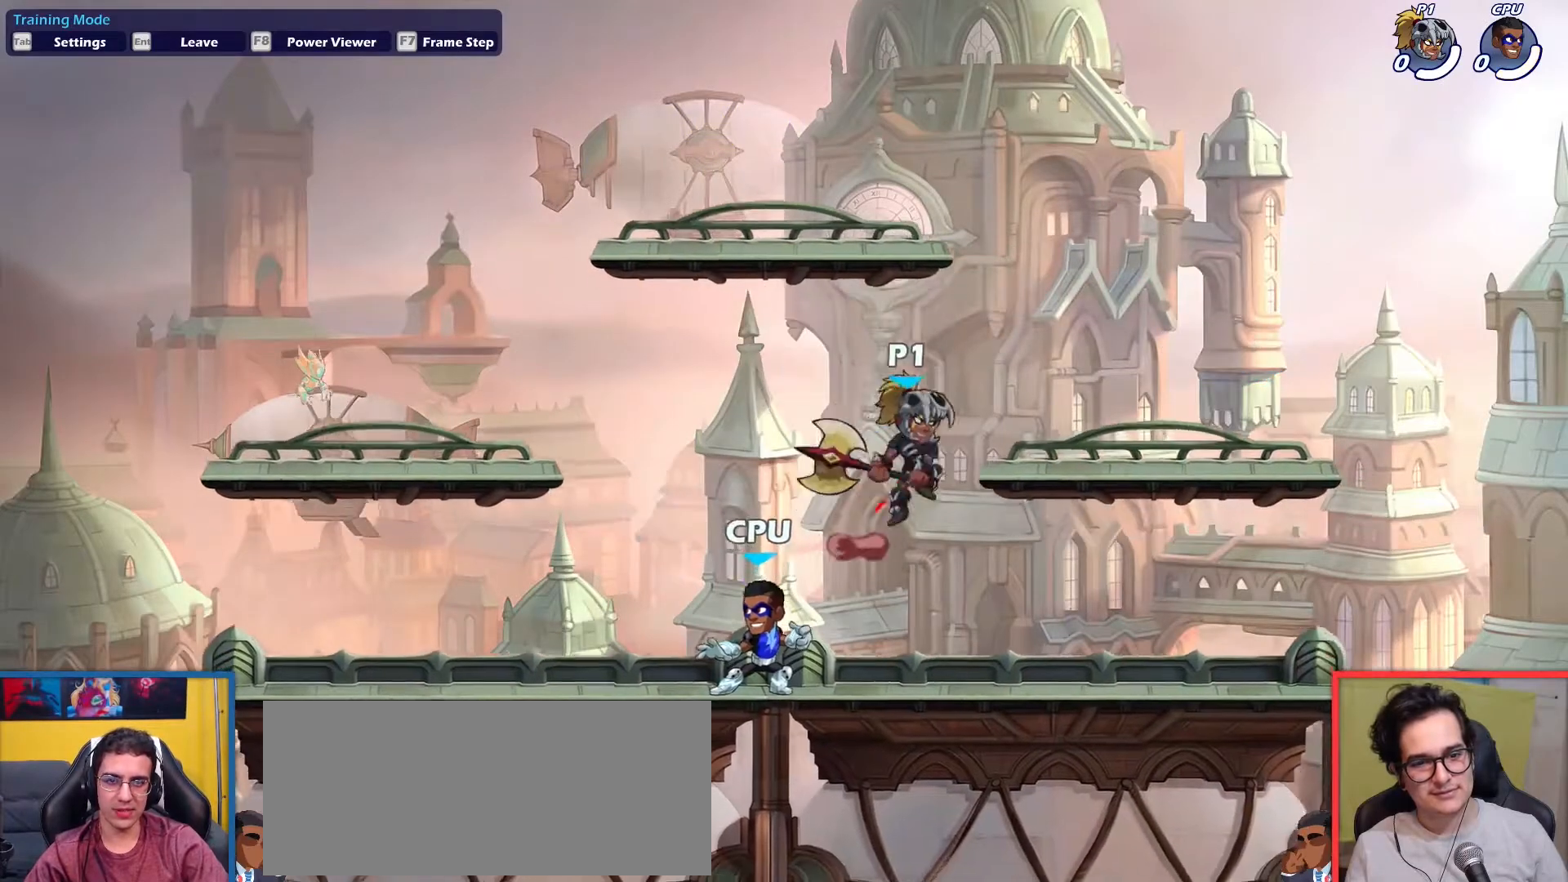
{"keys": ["dodge", "left"], "events": [[66, "up", "up"], [200, "down", "down"], [300, "left", "down"], [300, "right", "up"], [350, "down", "up"], [483, "dodge", "down"]]}